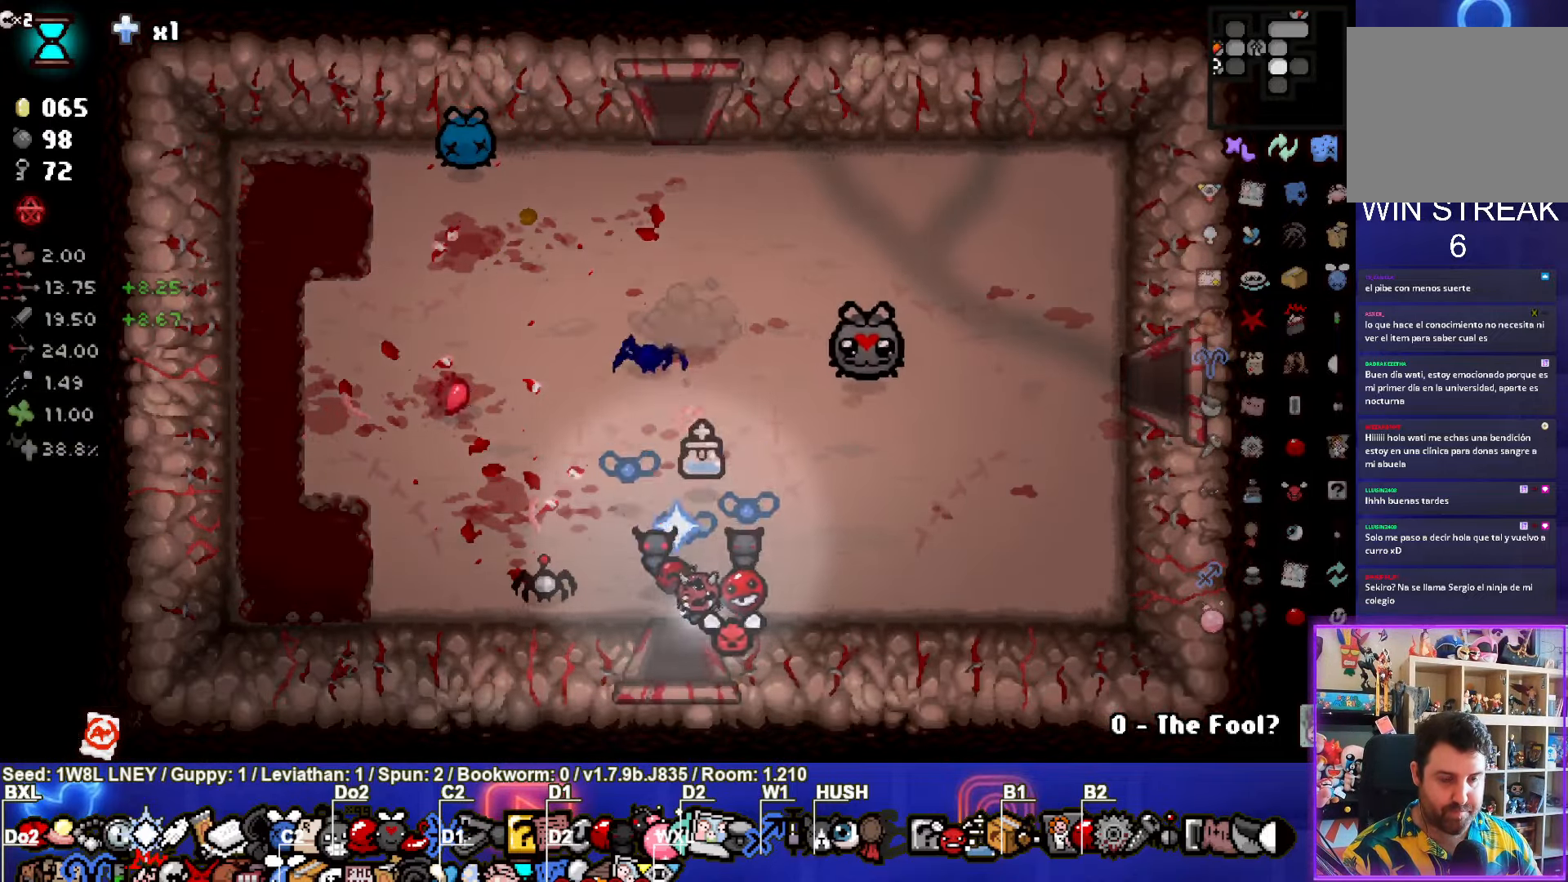
Gameplay with a controller (PlayStation layout); each line is a JSON object with the inputs held at the frame after it. "events" lists button and stick changes between this image and that frame as [ms after this image, input, new state], when the widget could be followed in between. Not read: R3 right_stick.
{"buttons": [], "left_stick": "center", "events": [[234, "left_stick", "center"]]}
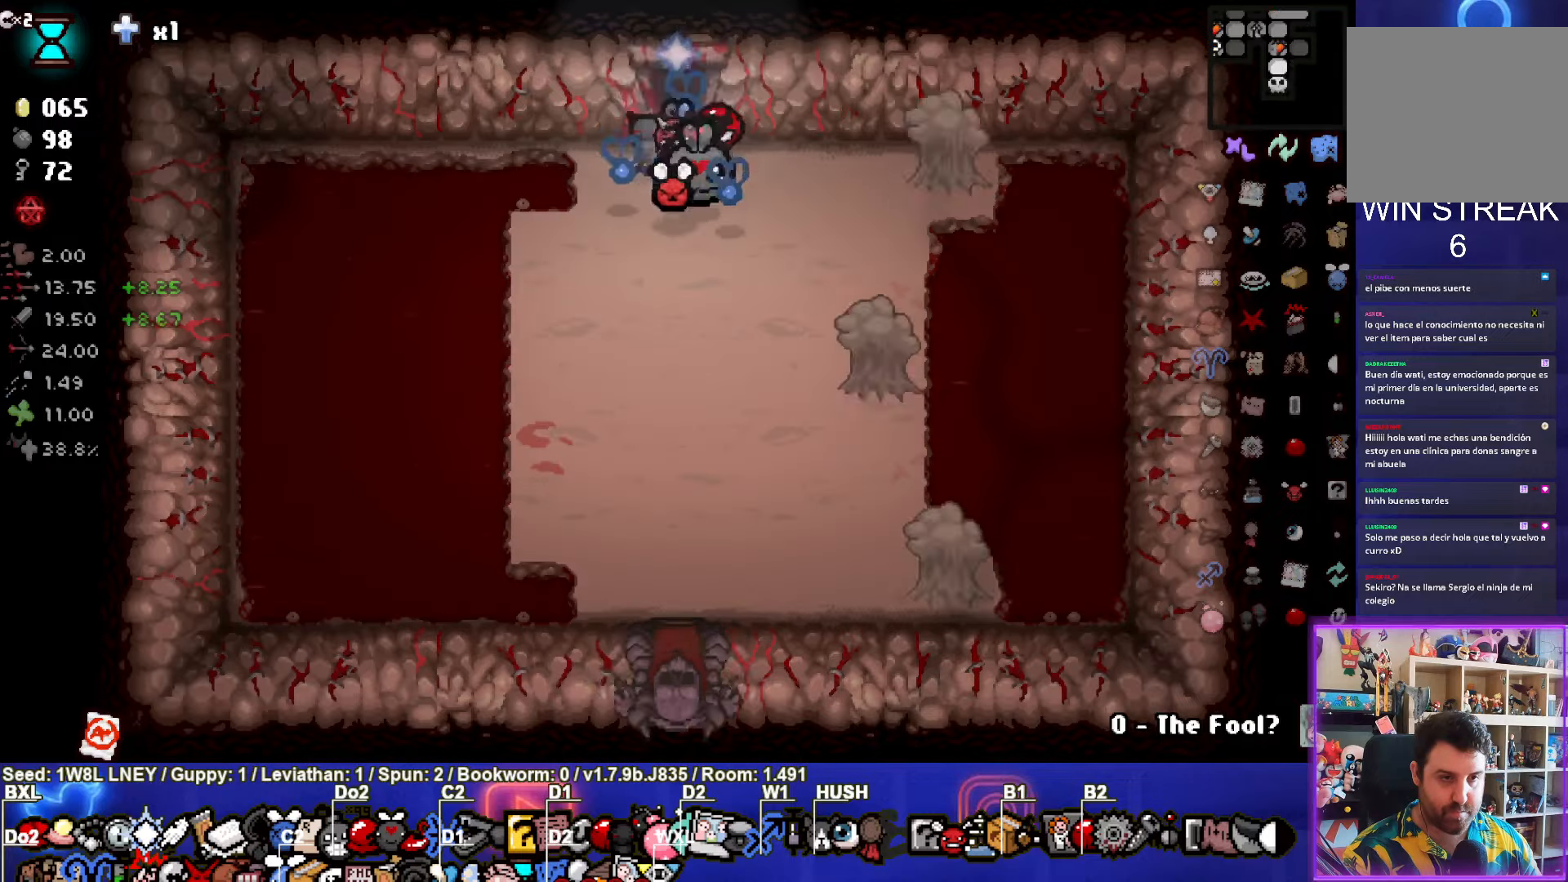
{"buttons": ["CIRCLE"], "left_stick": "down-left", "events": [[117, "CROSS", "down"], [267, "CROSS", "up"], [300, "left_stick", "right"], [350, "CIRCLE", "down"], [367, "left_stick", "down"], [467, "left_stick", "down-left"]]}
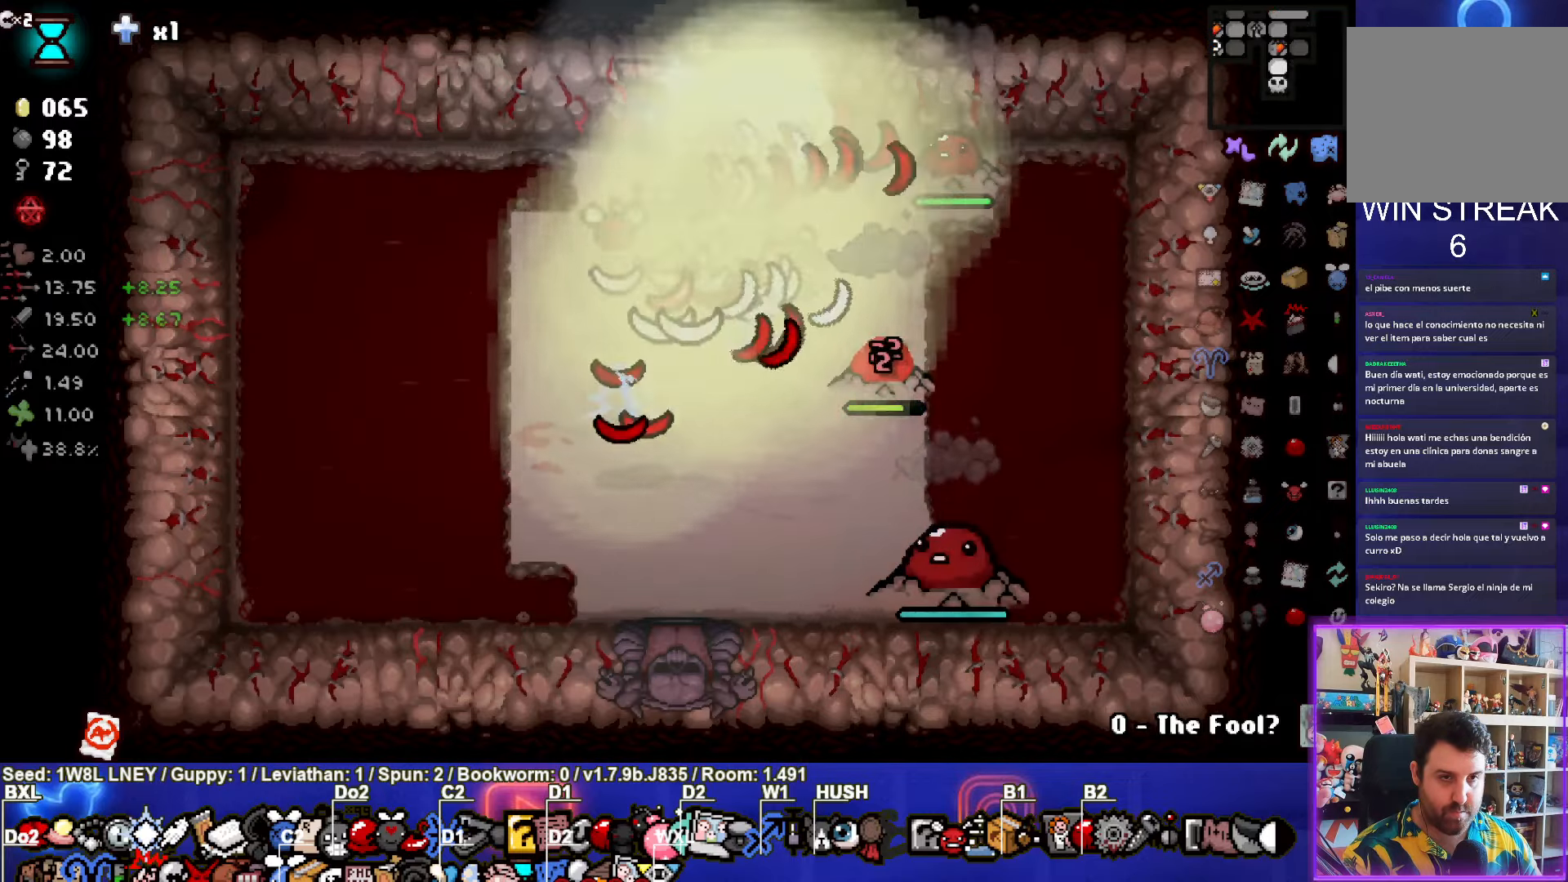
{"buttons": [], "left_stick": "left", "events": [[217, "CIRCLE", "up"], [300, "CIRCLE", "down"], [417, "CIRCLE", "up"], [434, "left_stick", "left"]]}
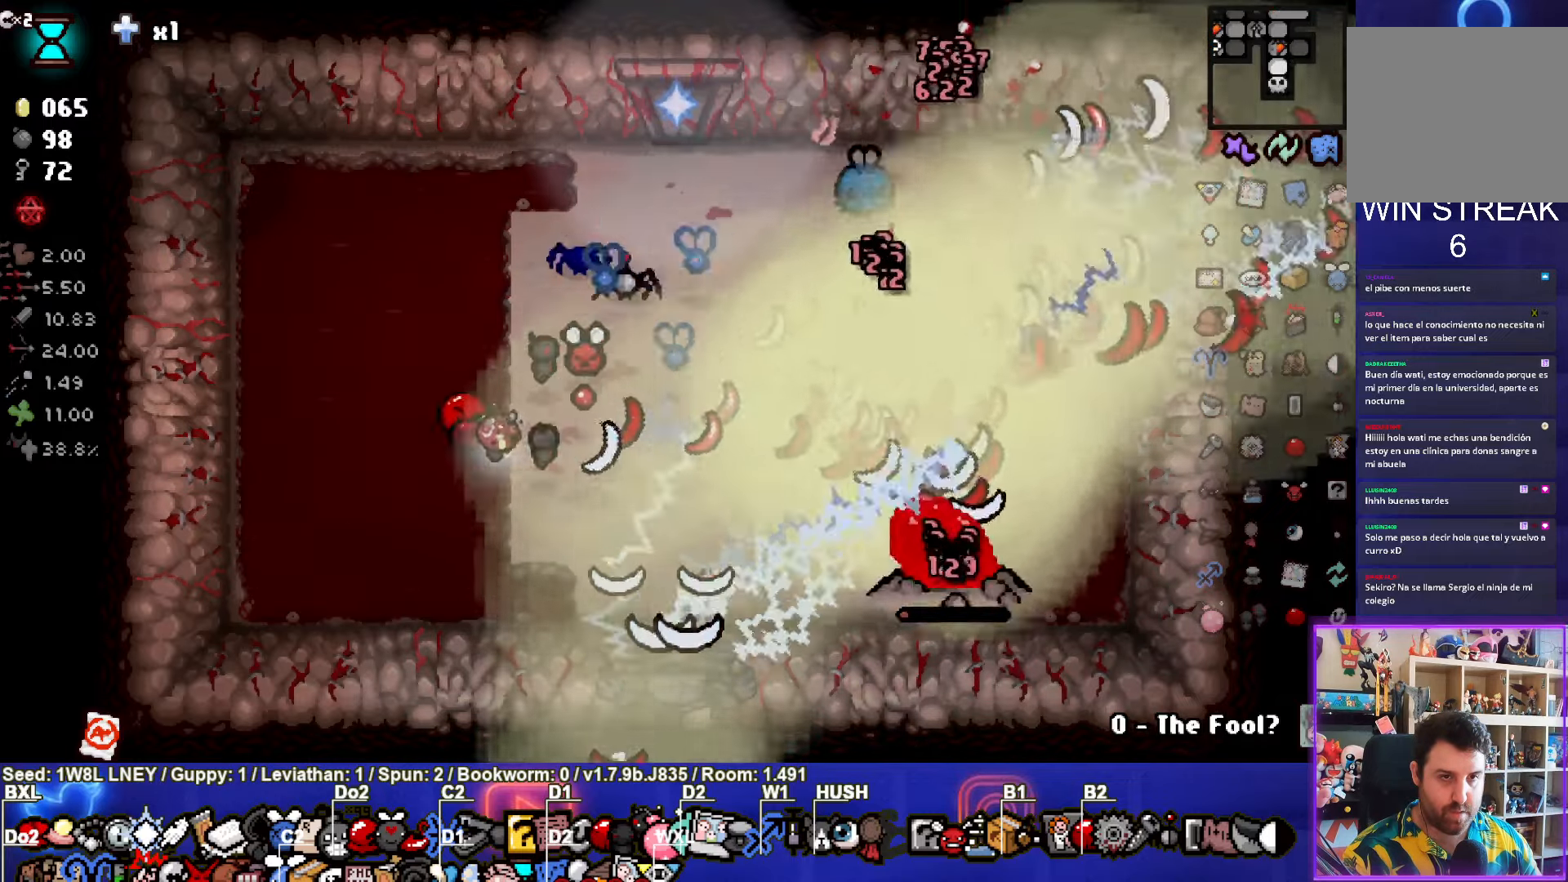
{"buttons": [], "left_stick": "center", "events": [[200, "left_stick", "center"]]}
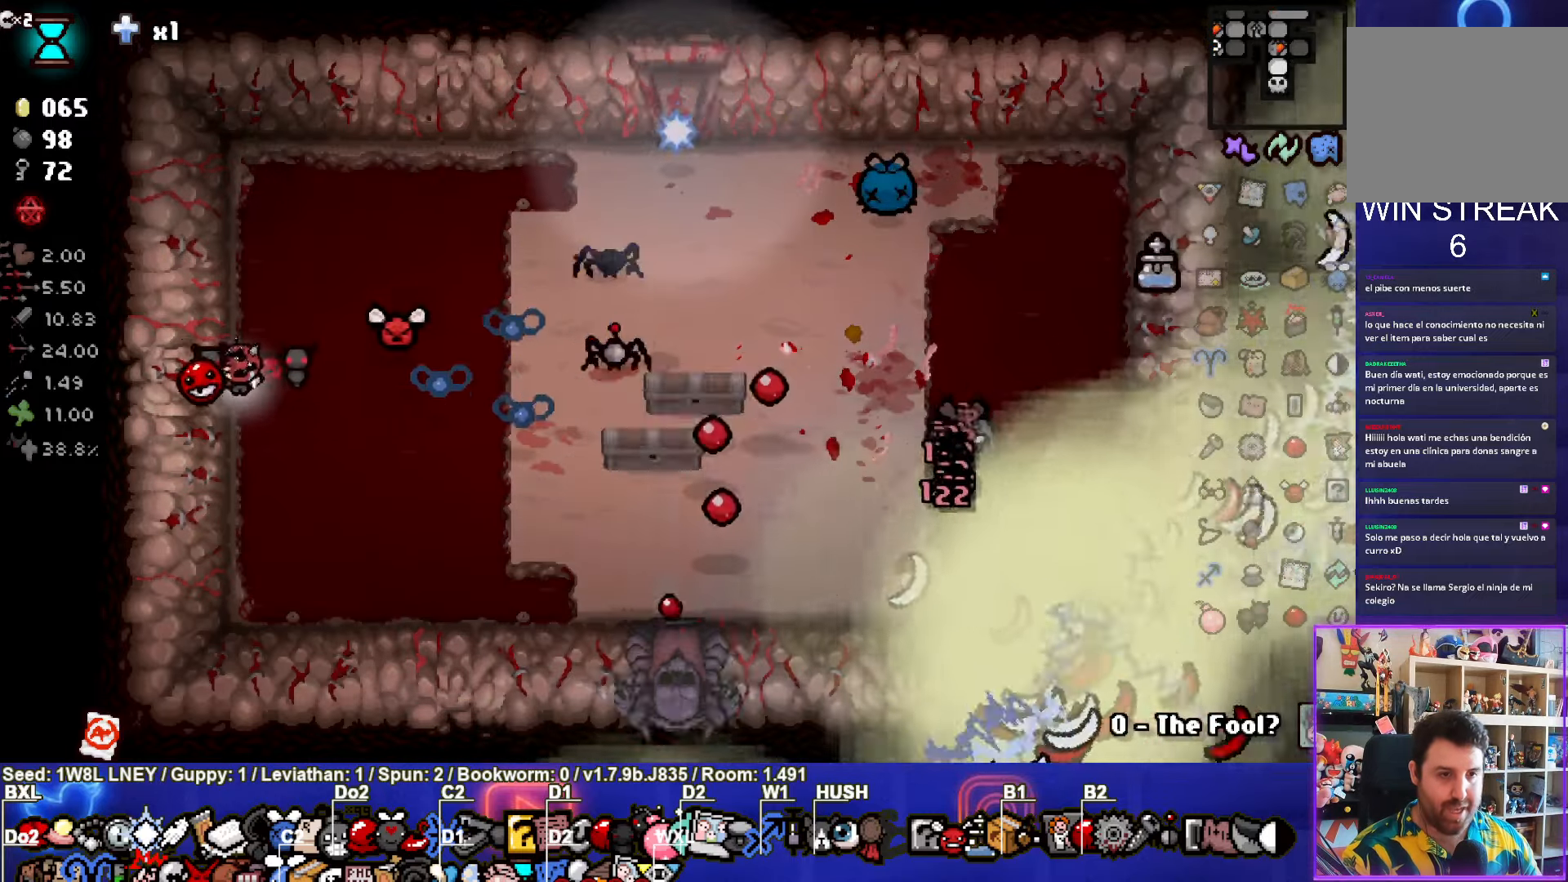
{"buttons": [], "left_stick": "center", "events": [[300, "START", "down"], [434, "START", "up"]]}
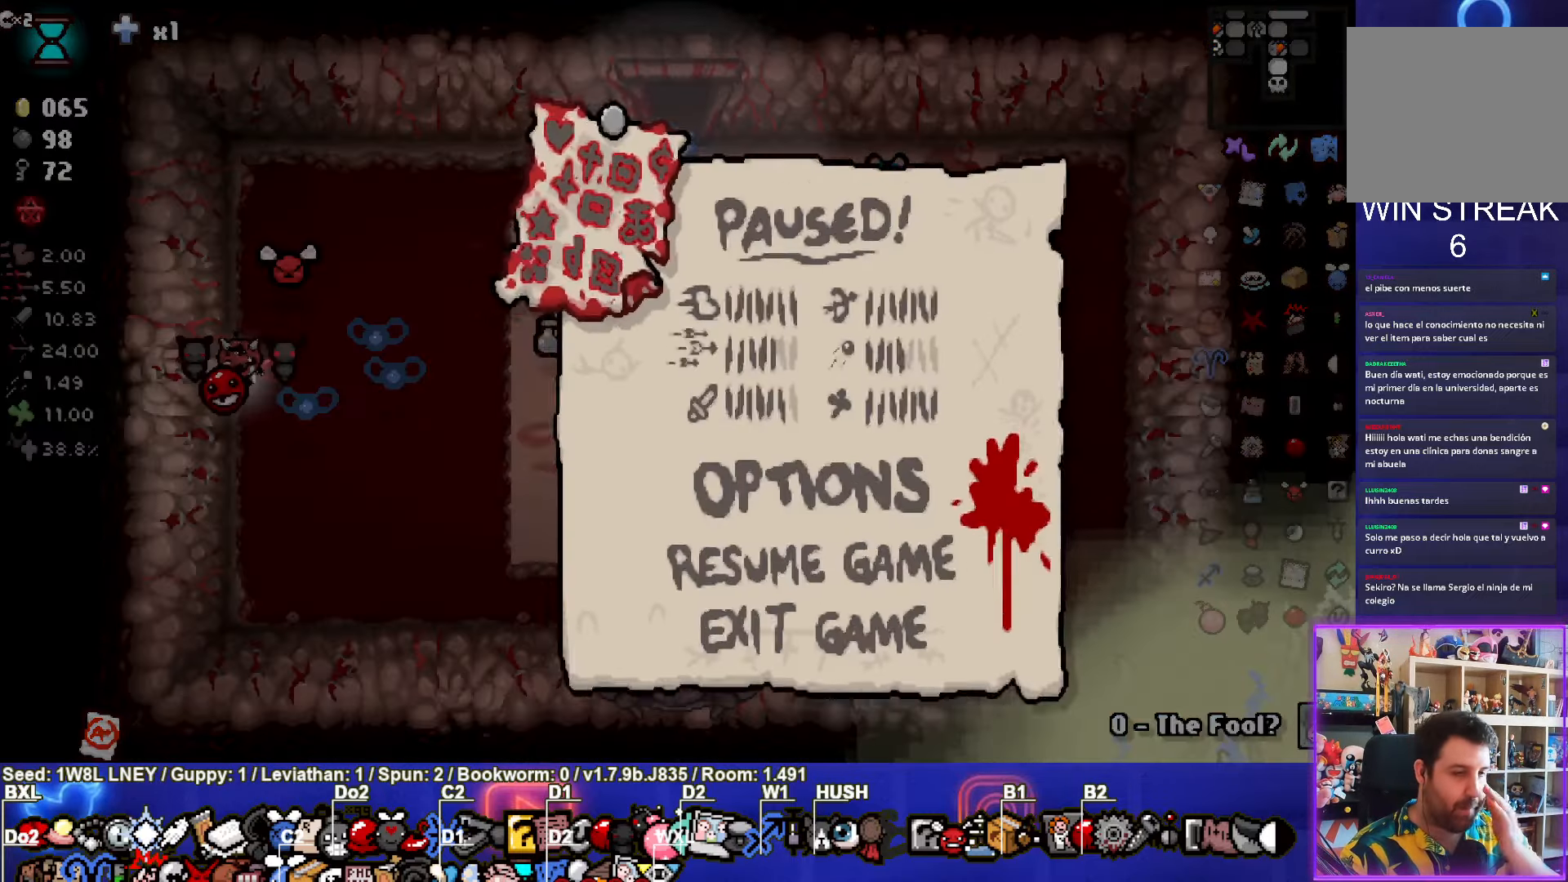
{"buttons": [], "left_stick": "center", "events": []}
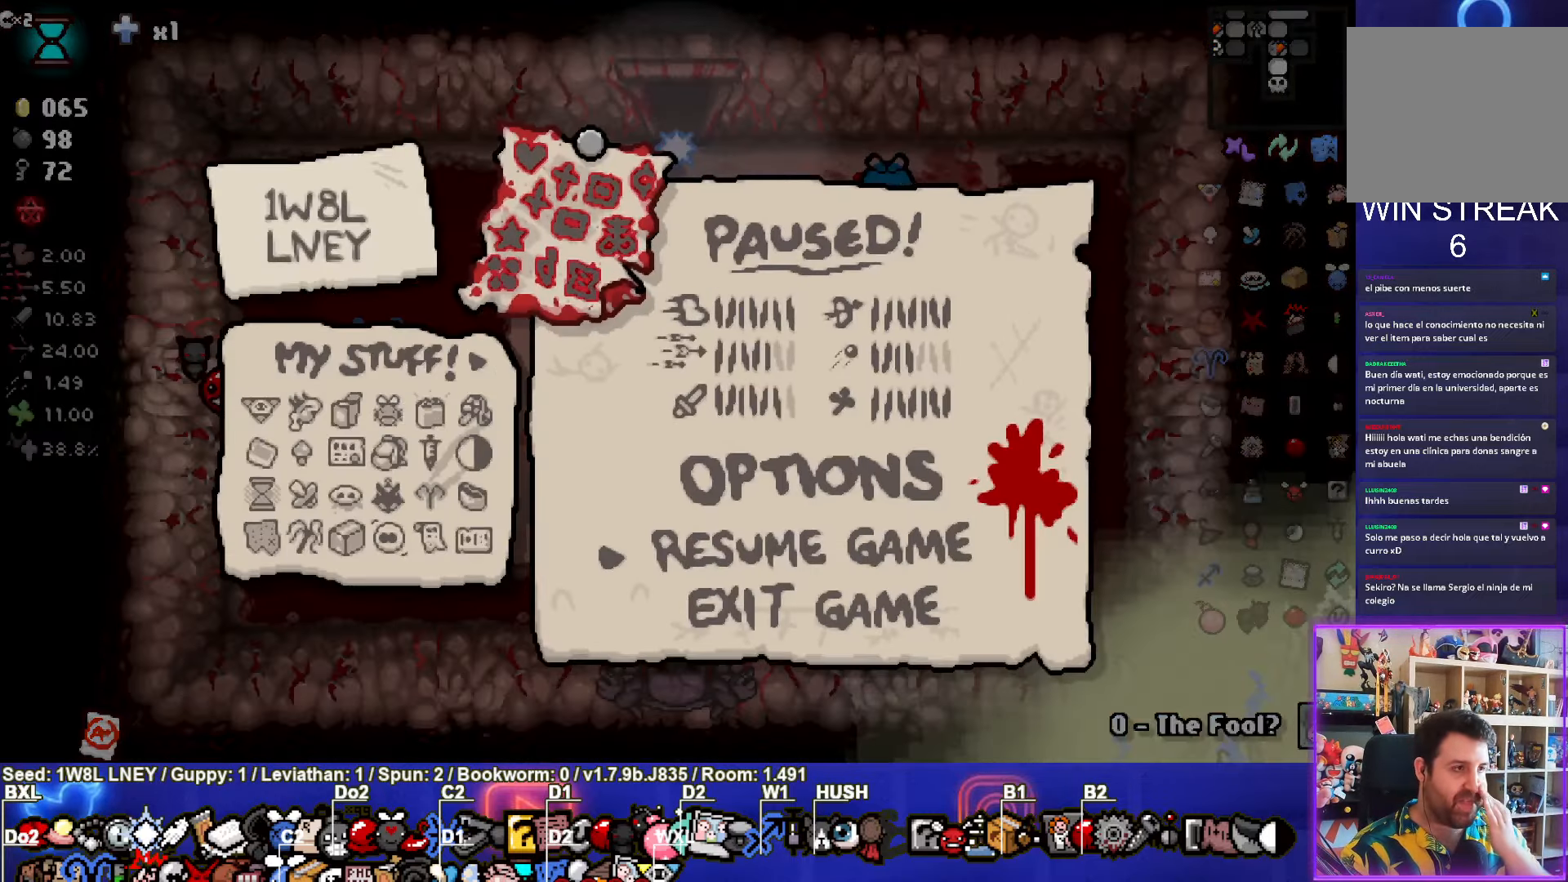
{"buttons": [], "left_stick": "center", "events": []}
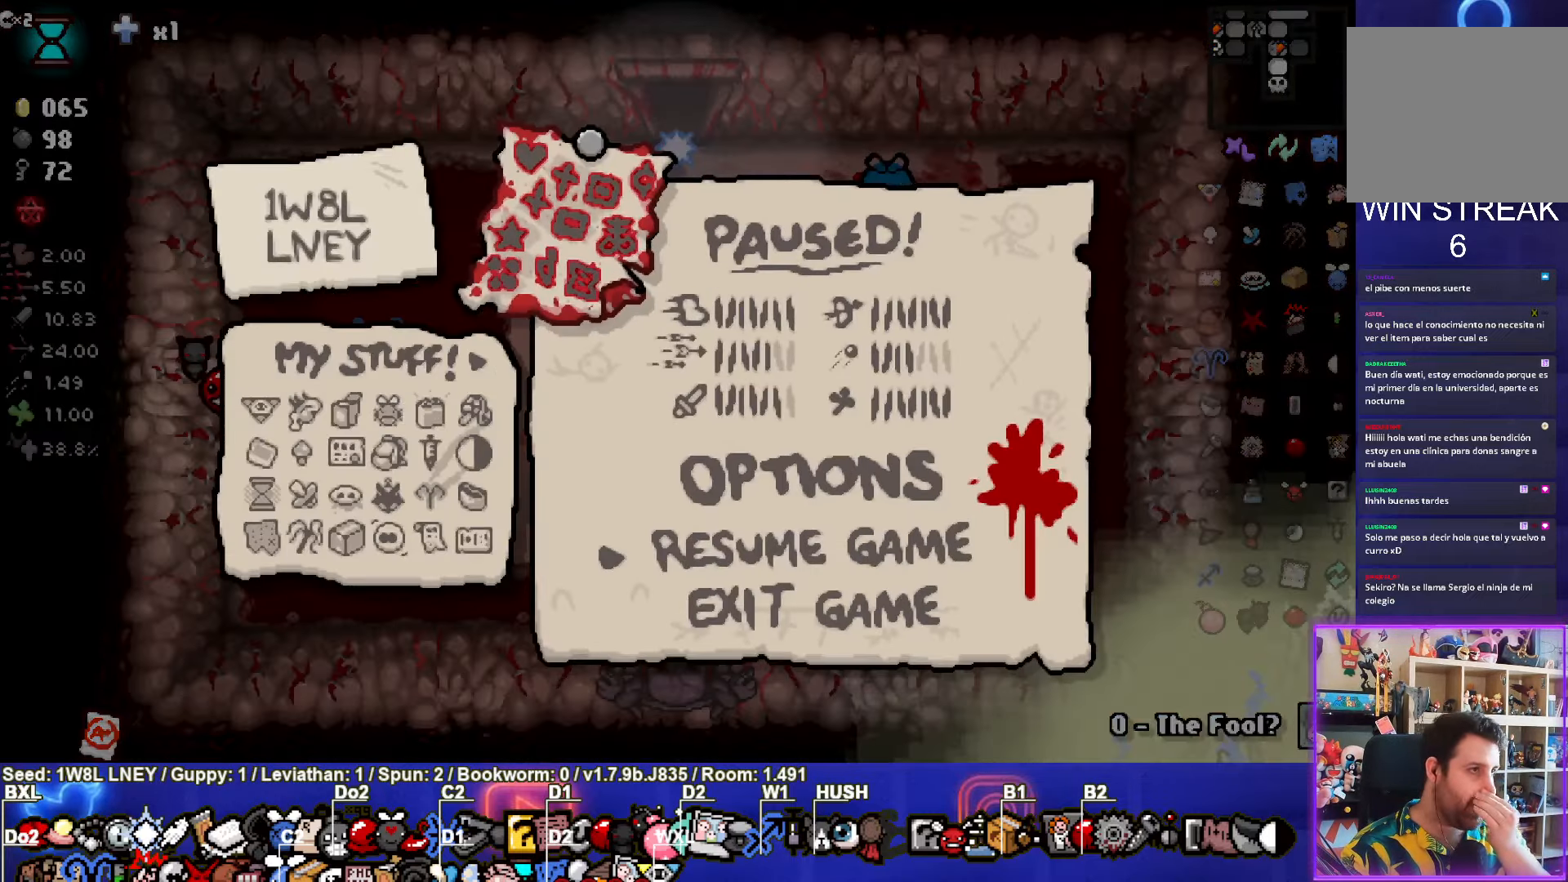
{"buttons": [], "left_stick": "center", "events": [[200, "START", "down"], [334, "START", "up"]]}
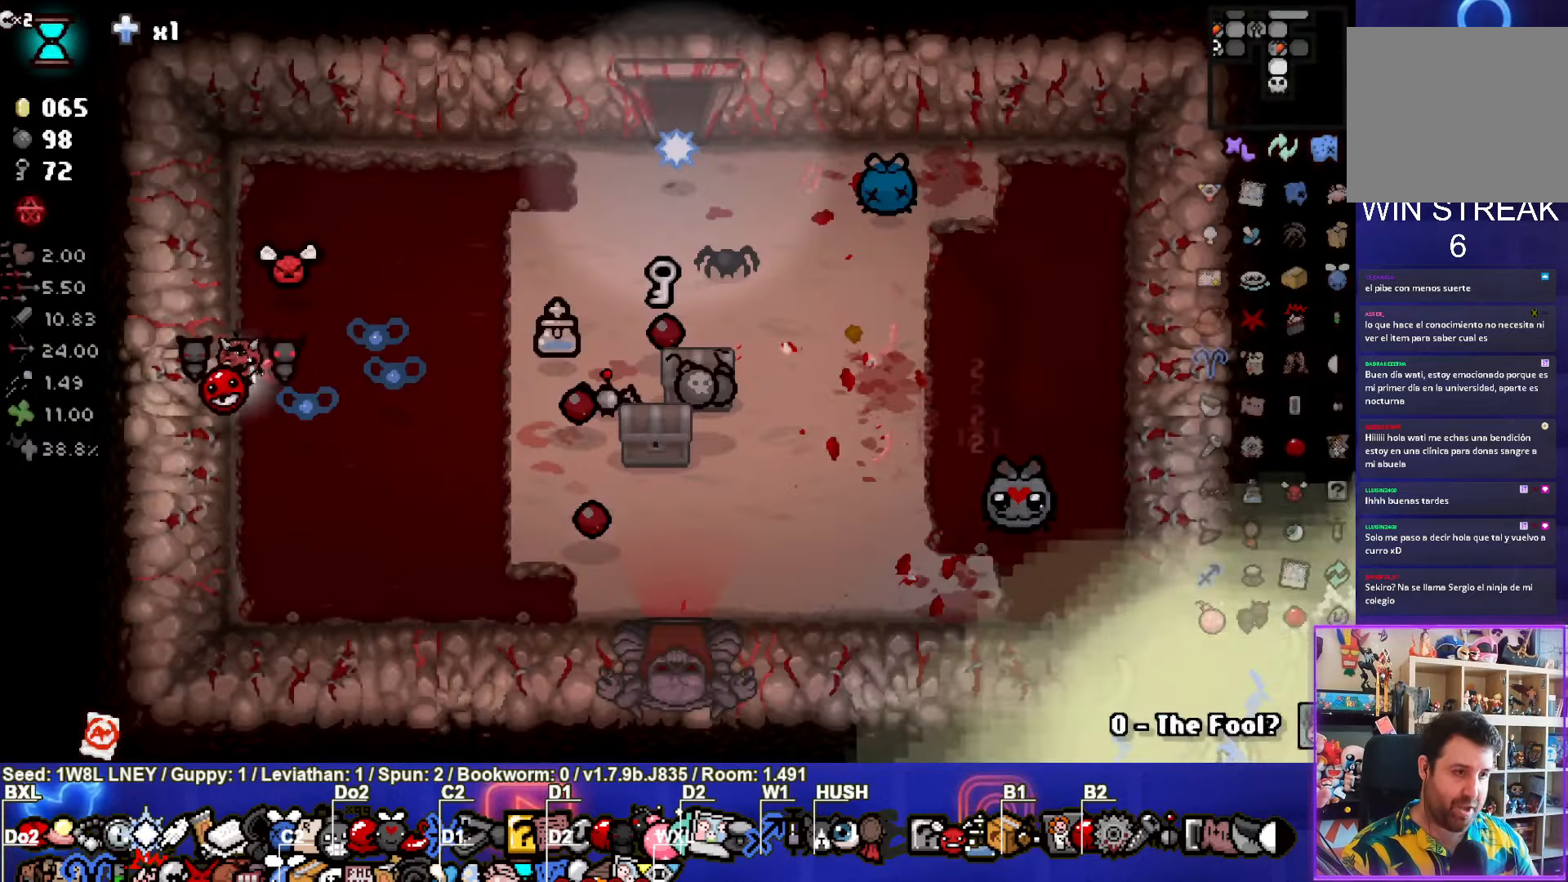
{"buttons": [], "left_stick": "center", "events": [[117, "left_stick", "down"], [233, "left_stick", "center"]]}
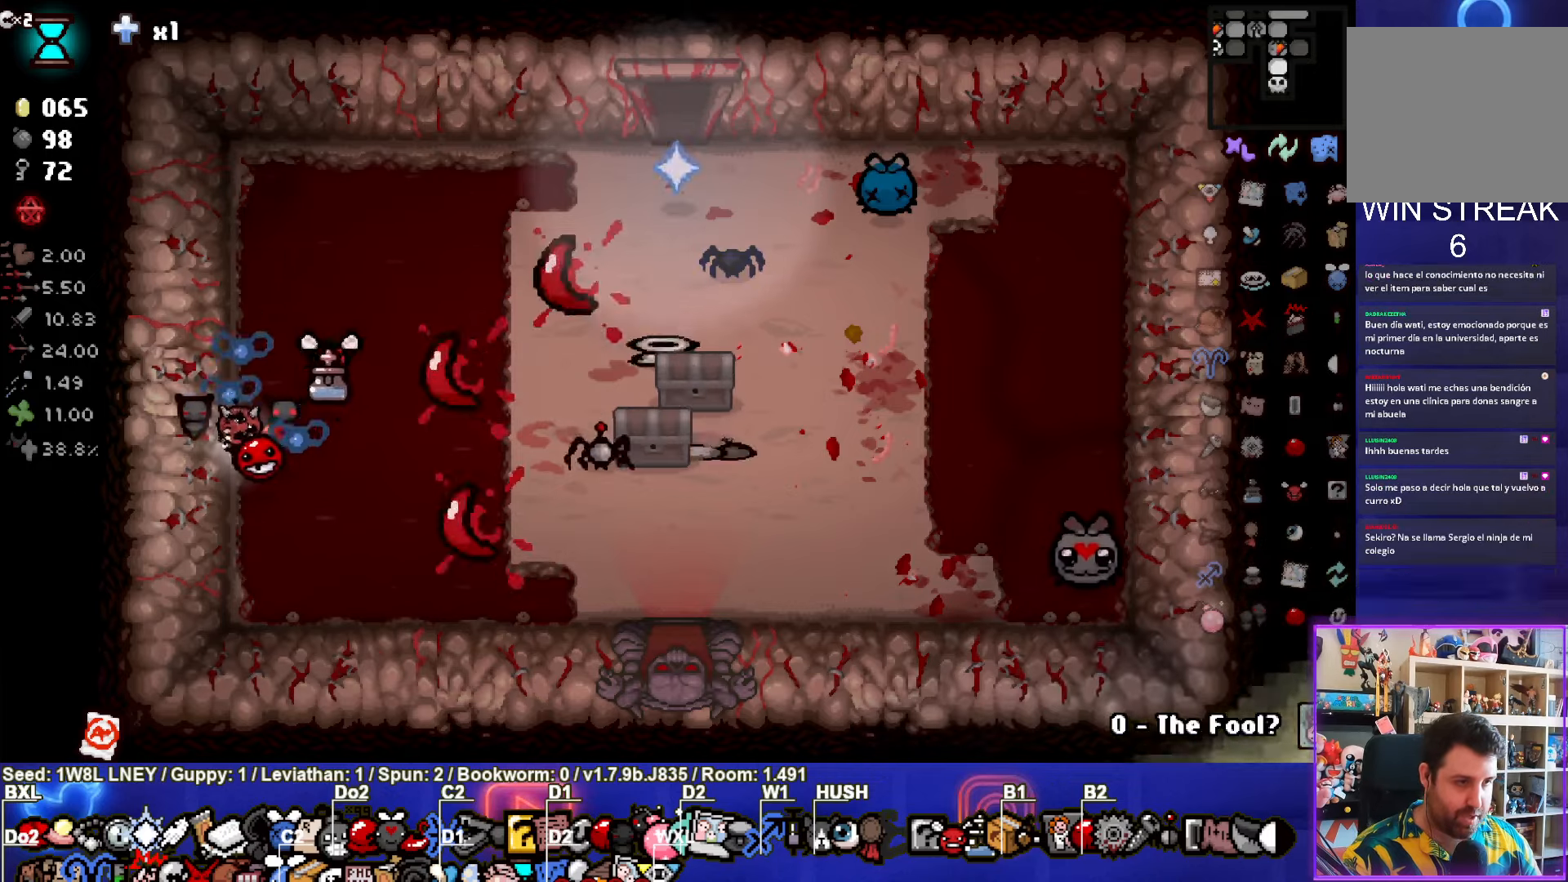
{"buttons": [], "left_stick": "right", "events": [[216, "left_stick", "right"]]}
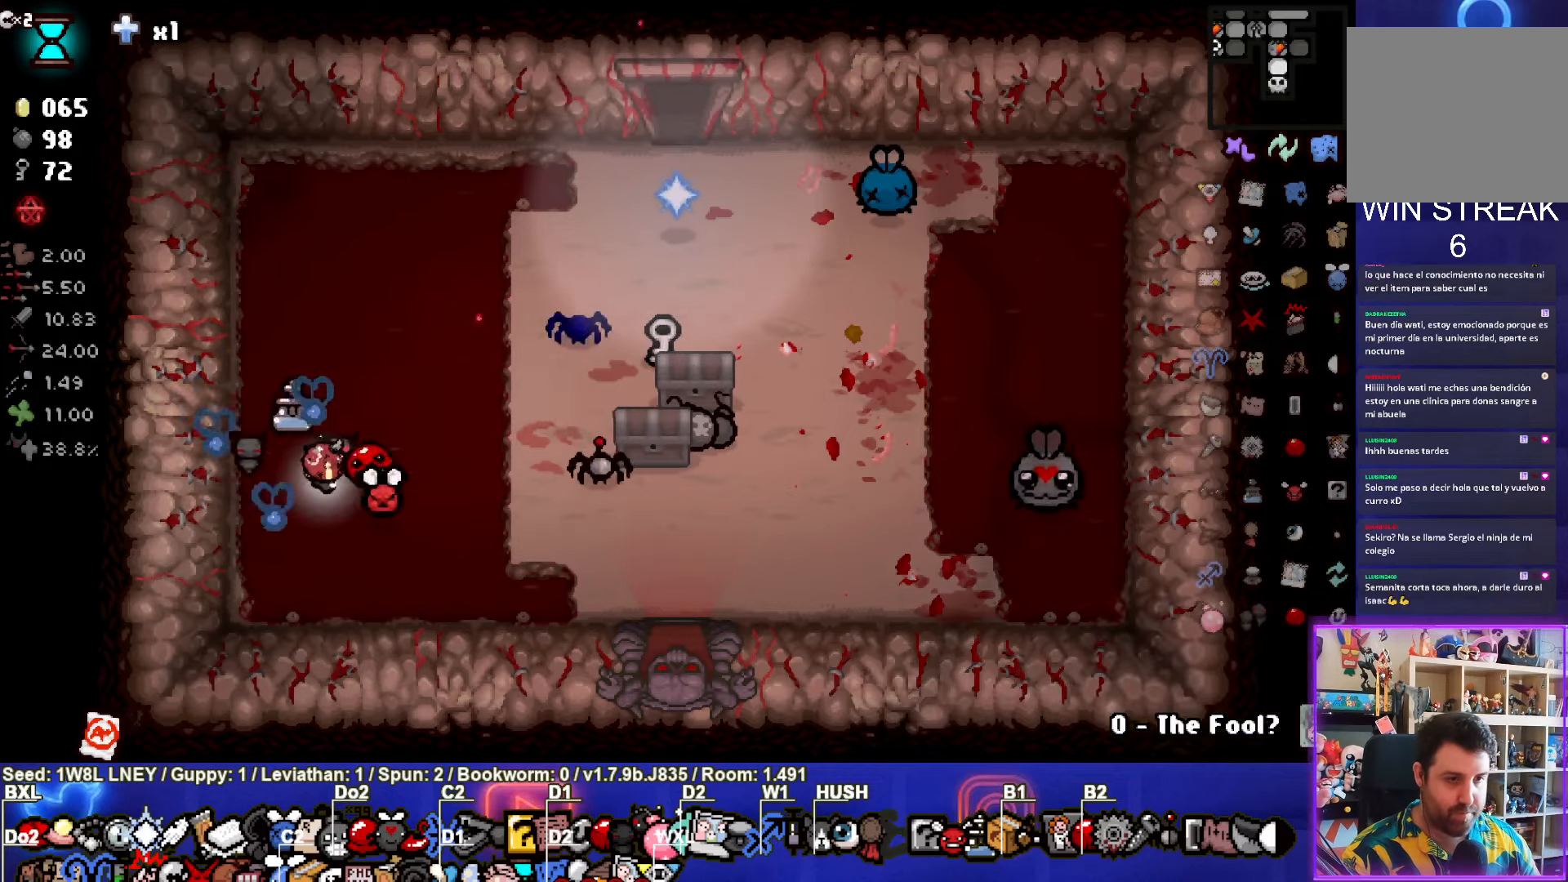
{"buttons": [], "left_stick": "up-right", "events": [[333, "left_stick", "up-right"]]}
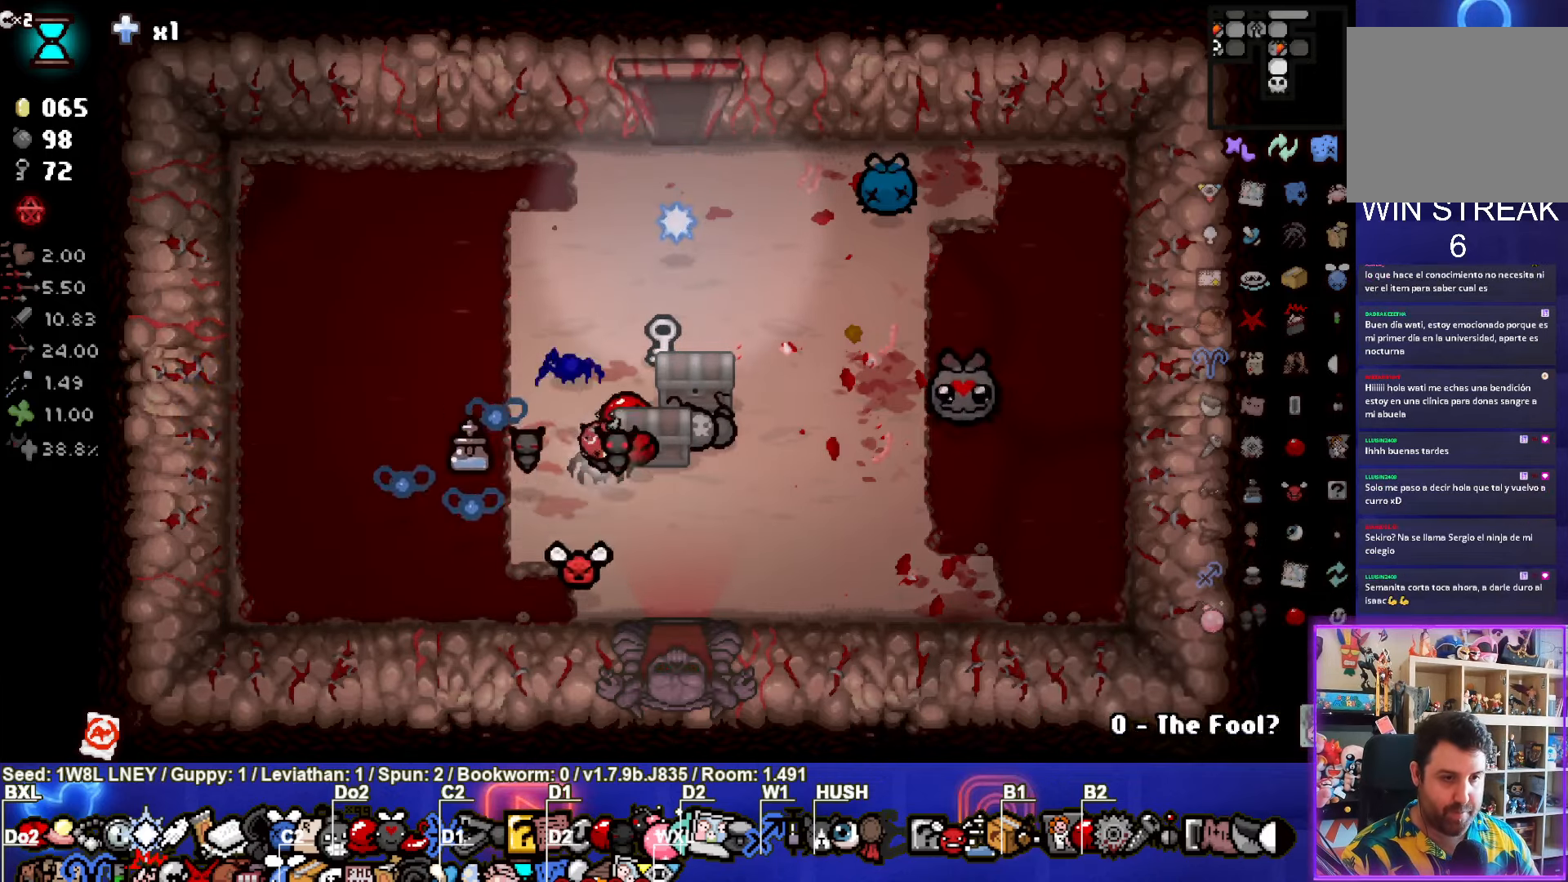
{"buttons": [], "left_stick": "center", "events": [[50, "left_stick", "down-left"], [283, "left_stick", "center"]]}
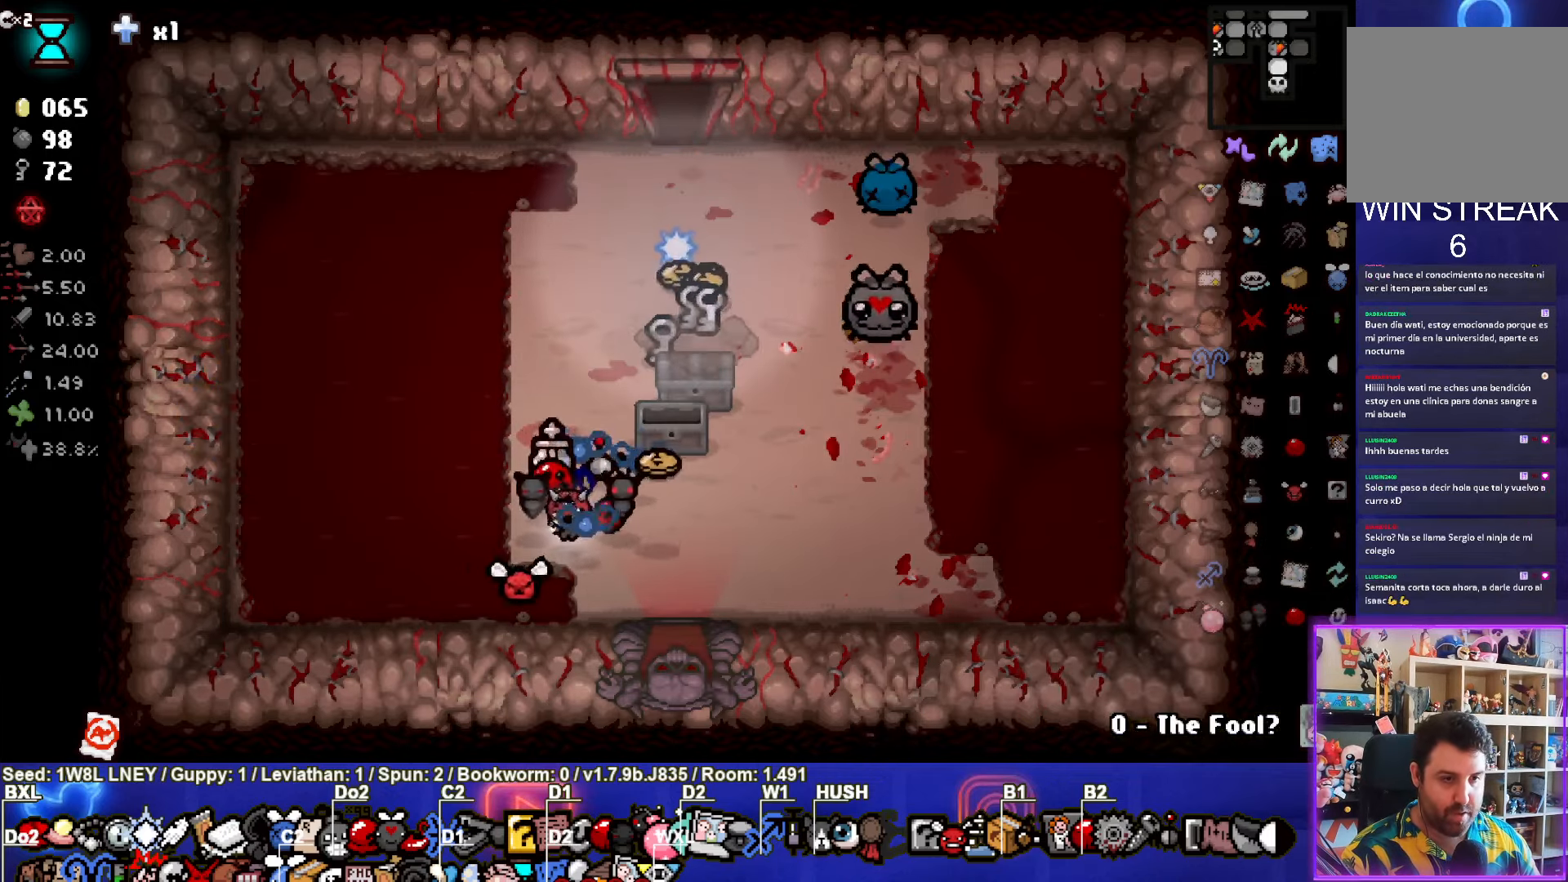
{"buttons": [], "left_stick": "down-right", "events": [[150, "left_stick", "right"], [400, "left_stick", "down-right"]]}
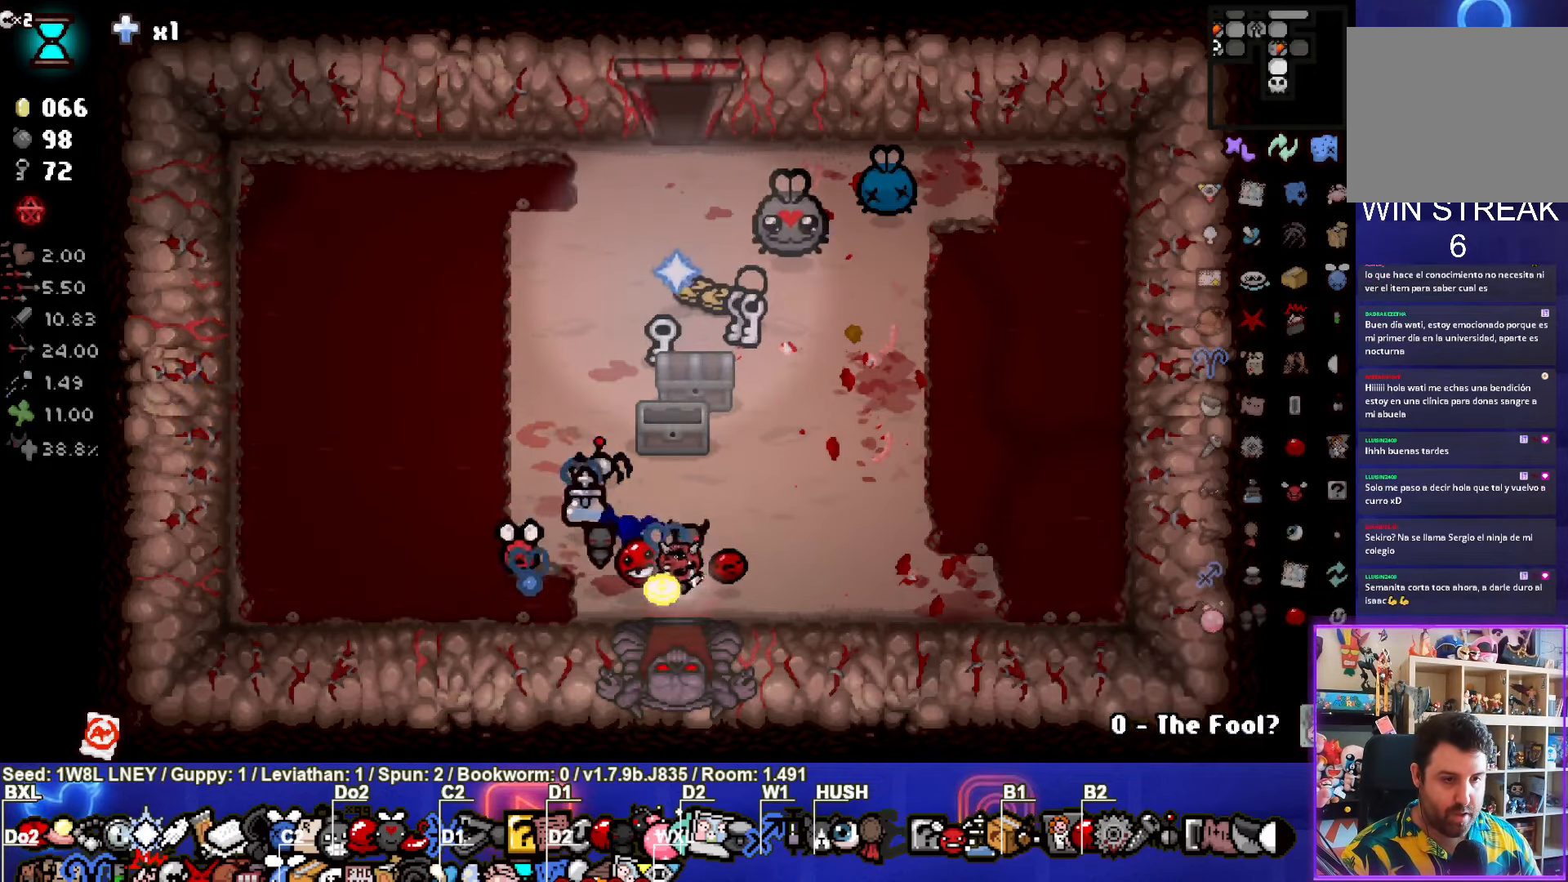
{"buttons": ["CROSS"], "left_stick": "center", "events": [[216, "left_stick", "center"], [366, "CROSS", "down"]]}
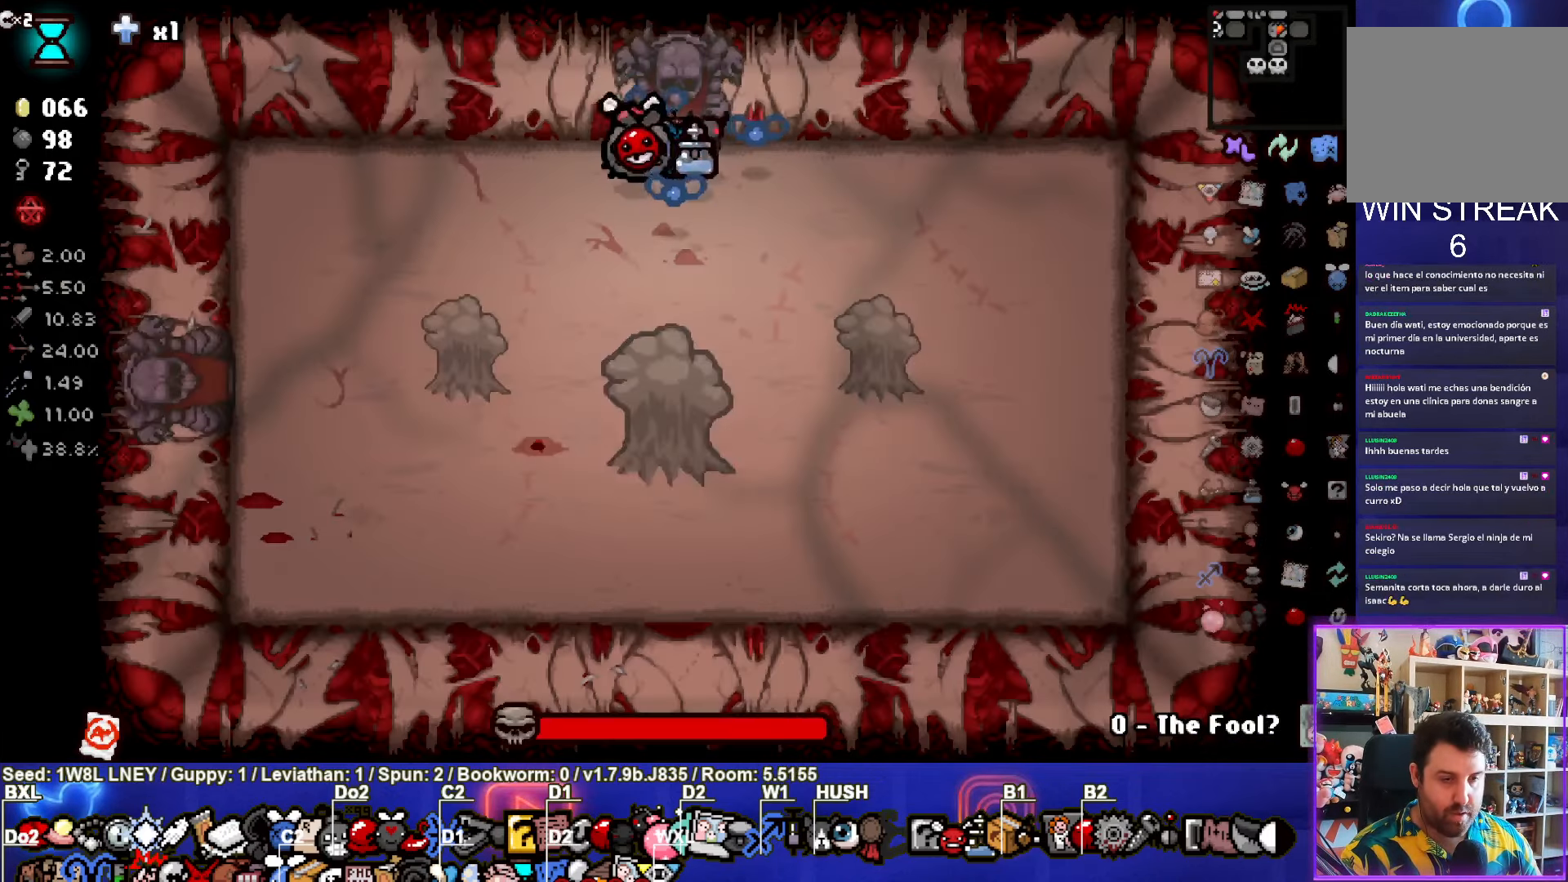
{"buttons": ["CROSS"], "left_stick": "up-left", "events": [[250, "left_stick", "up"], [300, "left_stick", "up-left"]]}
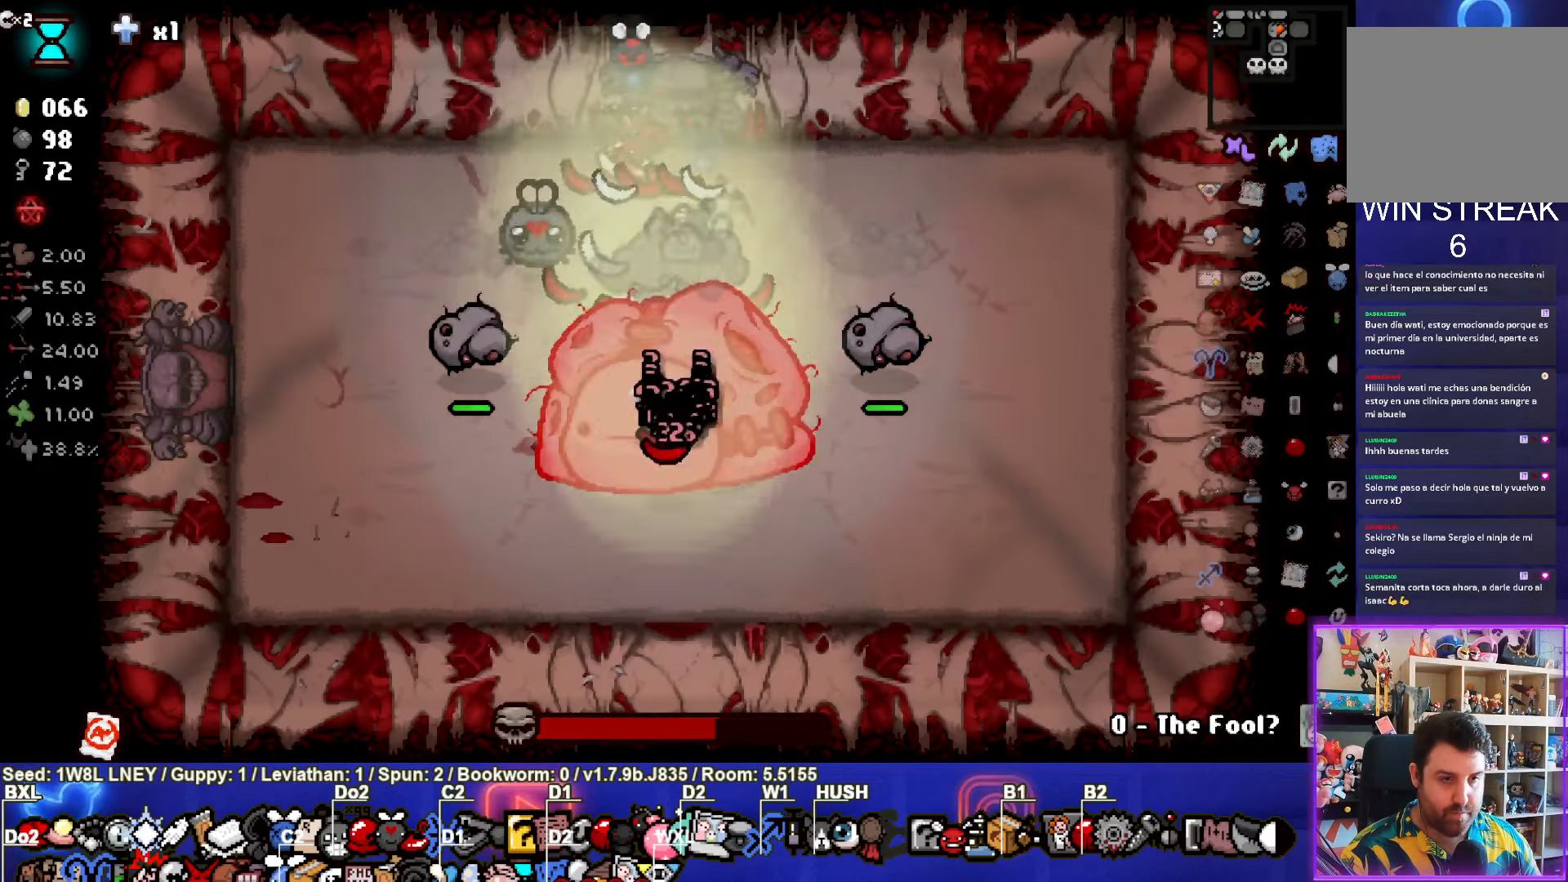
{"buttons": ["CROSS"], "left_stick": "right", "events": [[116, "left_stick", "right"]]}
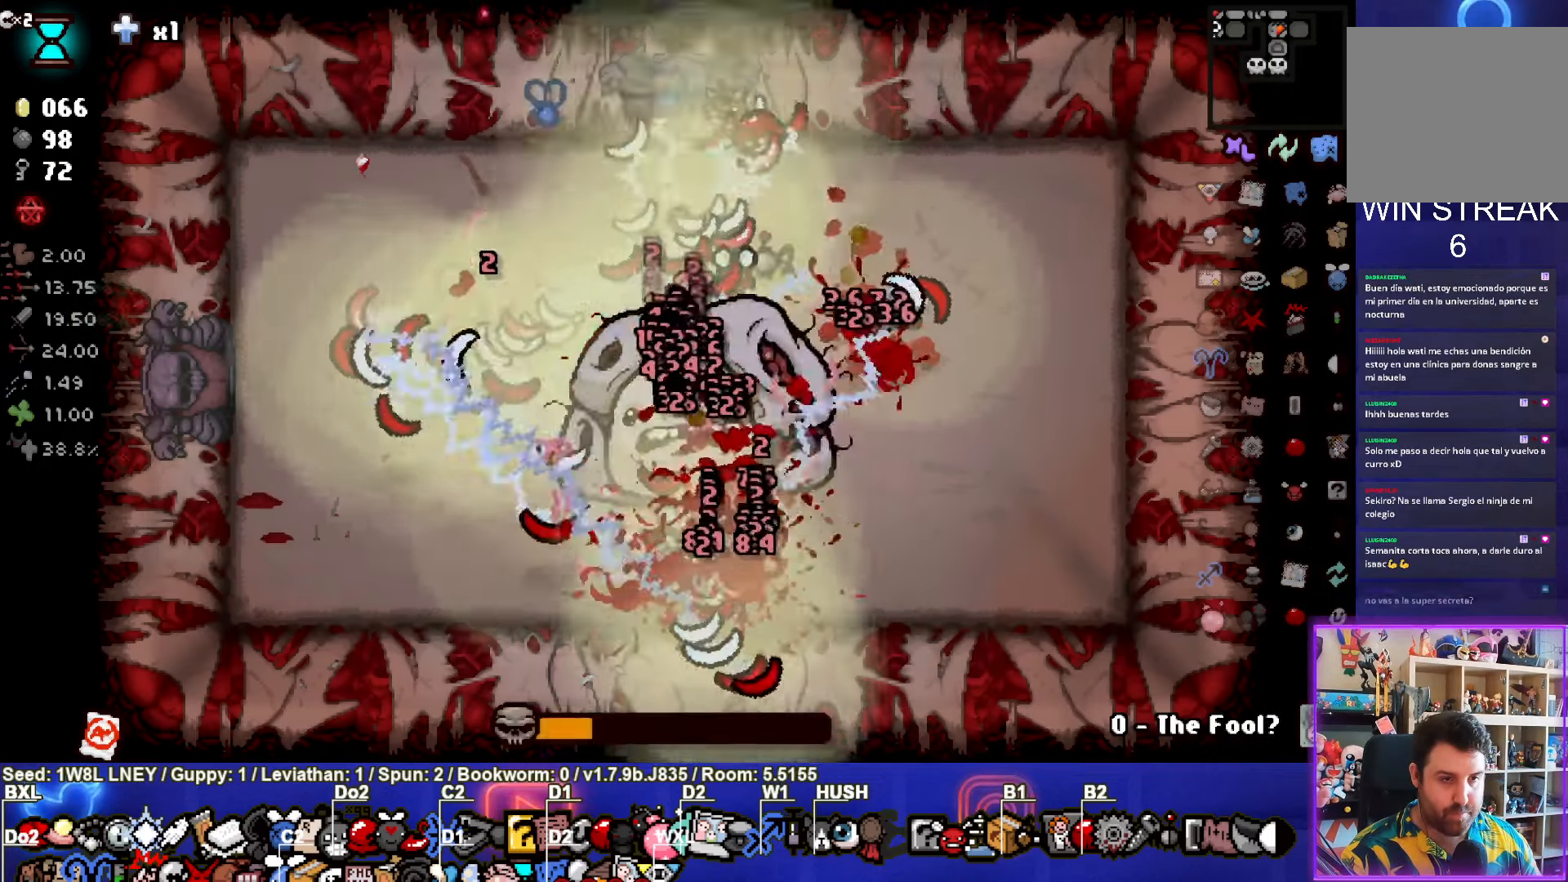
{"buttons": ["SQUARE"], "left_stick": "down-right", "events": [[266, "SQUARE", "down"], [316, "CROSS", "up"], [400, "left_stick", "down-right"]]}
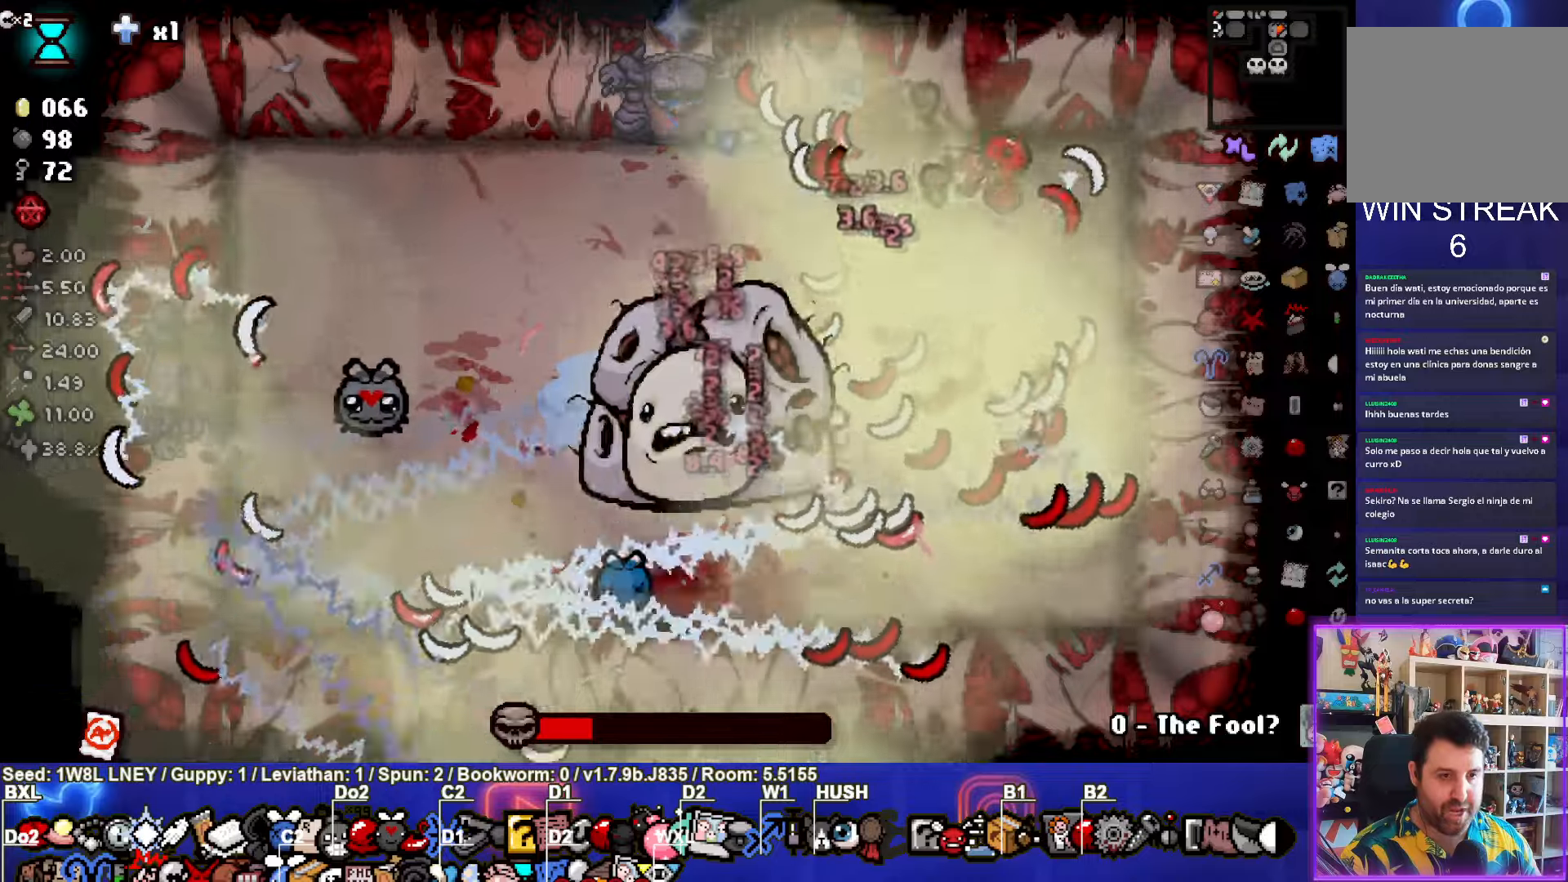
{"buttons": ["SQUARE"], "left_stick": "down-right", "events": [[183, "SQUARE", "up"], [250, "SQUARE", "down"]]}
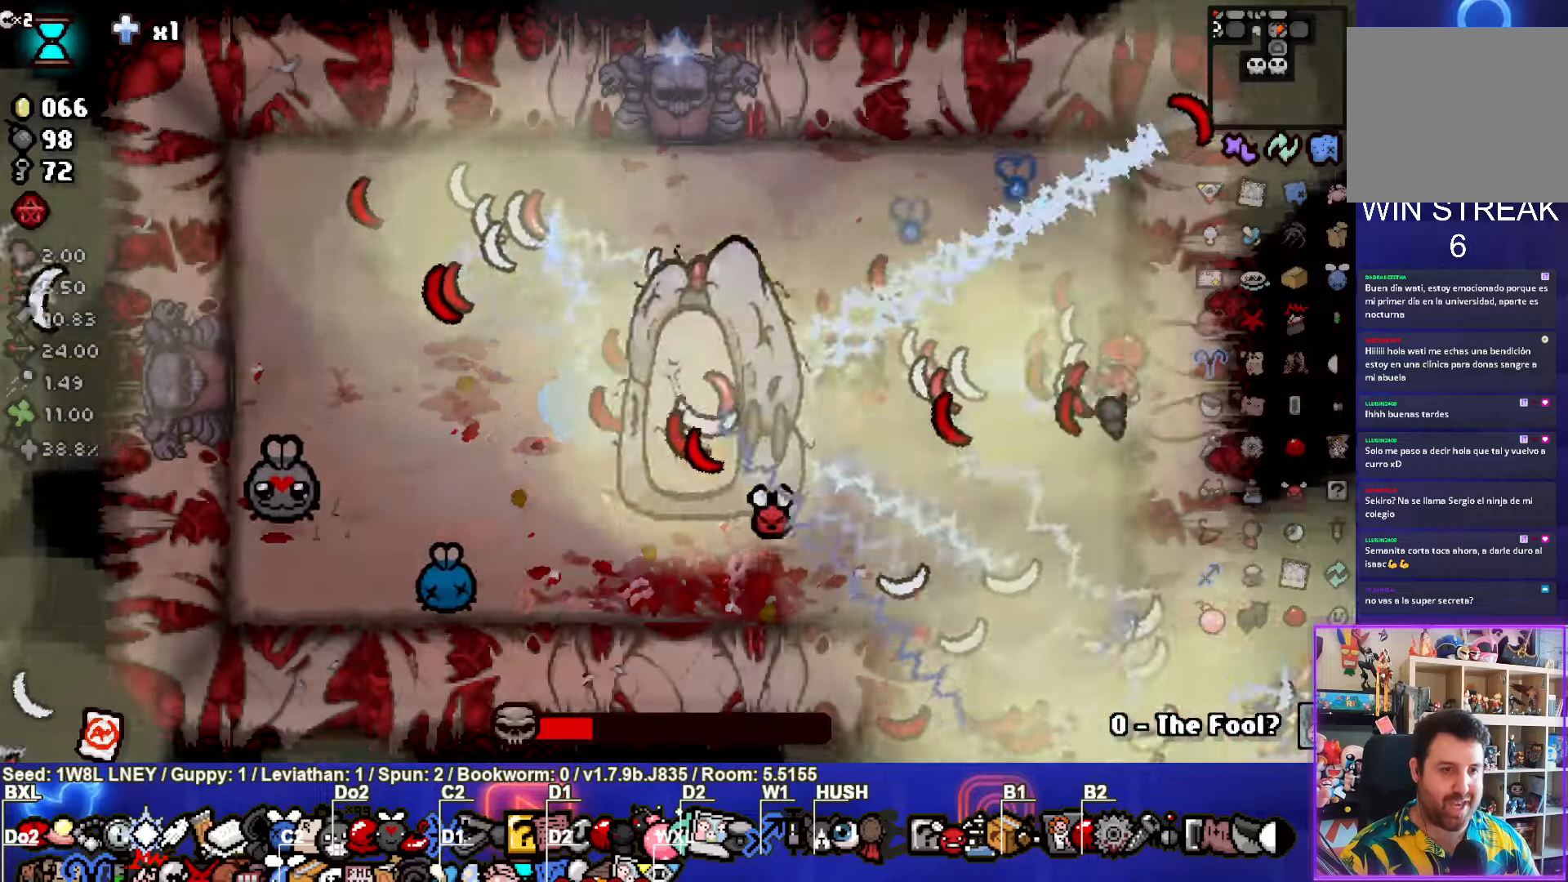
{"buttons": ["SQUARE"], "left_stick": "up-right", "events": [[217, "left_stick", "up-right"], [417, "SQUARE", "up"], [500, "SQUARE", "down"]]}
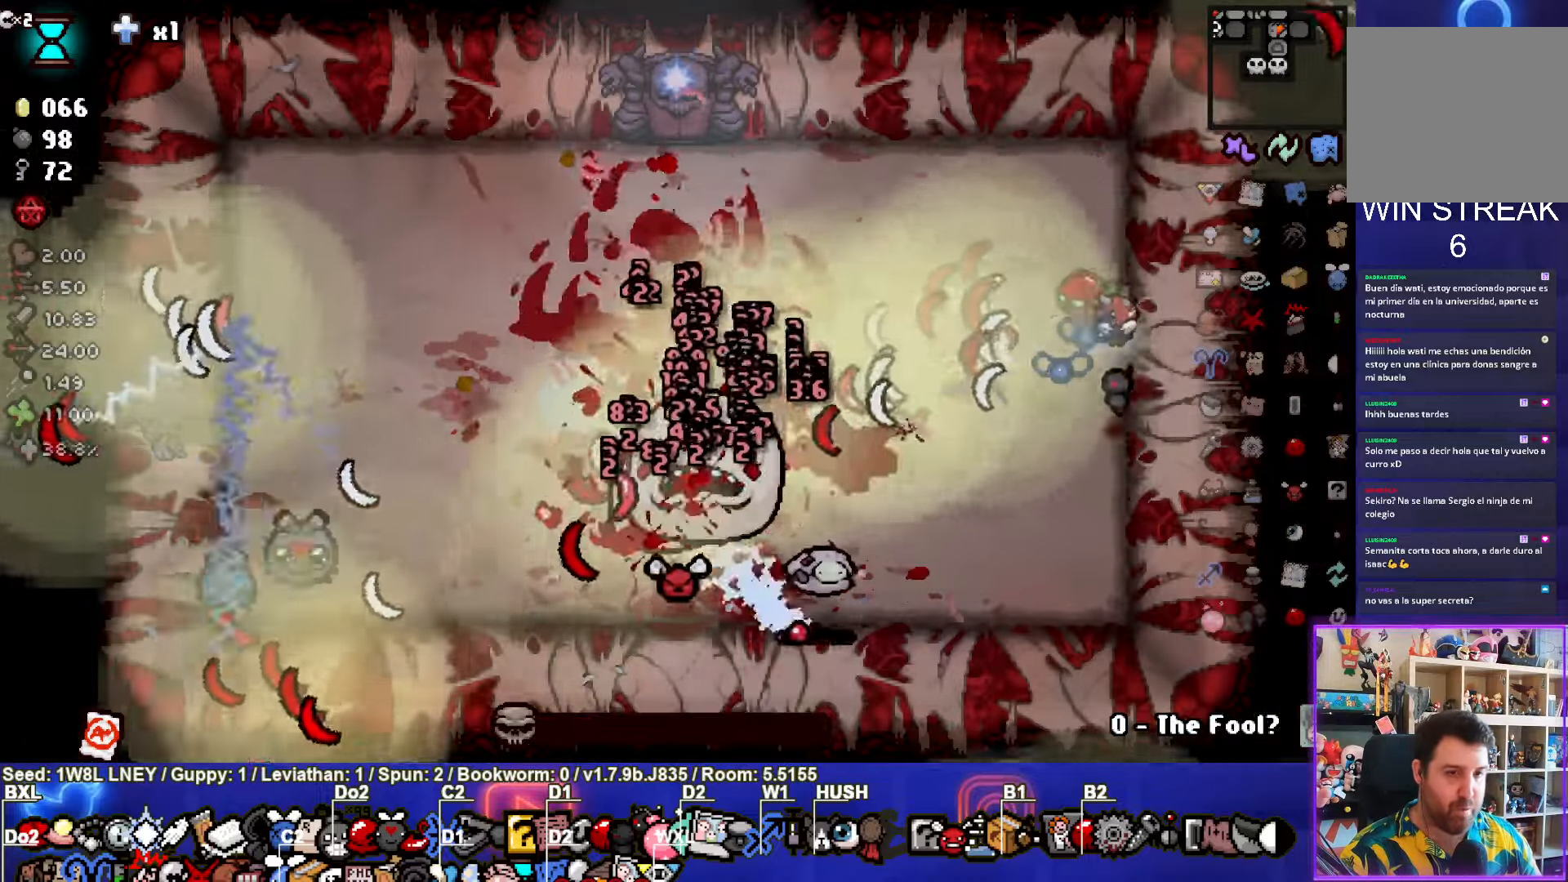
{"buttons": ["CROSS"], "left_stick": "up", "events": [[83, "left_stick", "up"], [200, "SQUARE", "up"], [350, "CROSS", "down"]]}
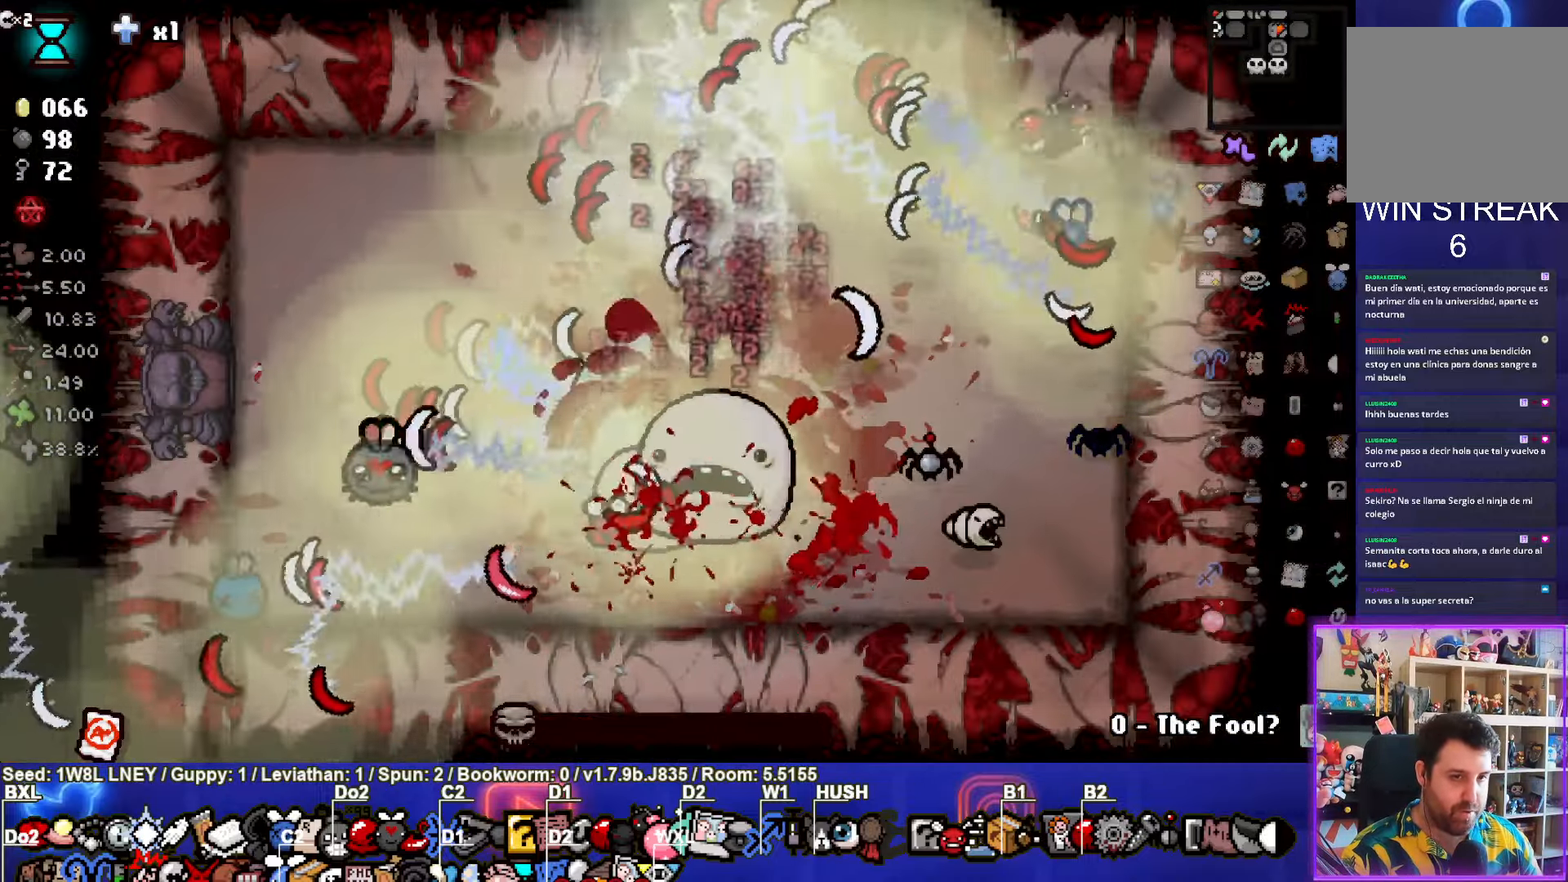
{"buttons": [], "left_stick": "right", "events": [[117, "left_stick", "center"], [167, "CROSS", "up"], [400, "left_stick", "right"]]}
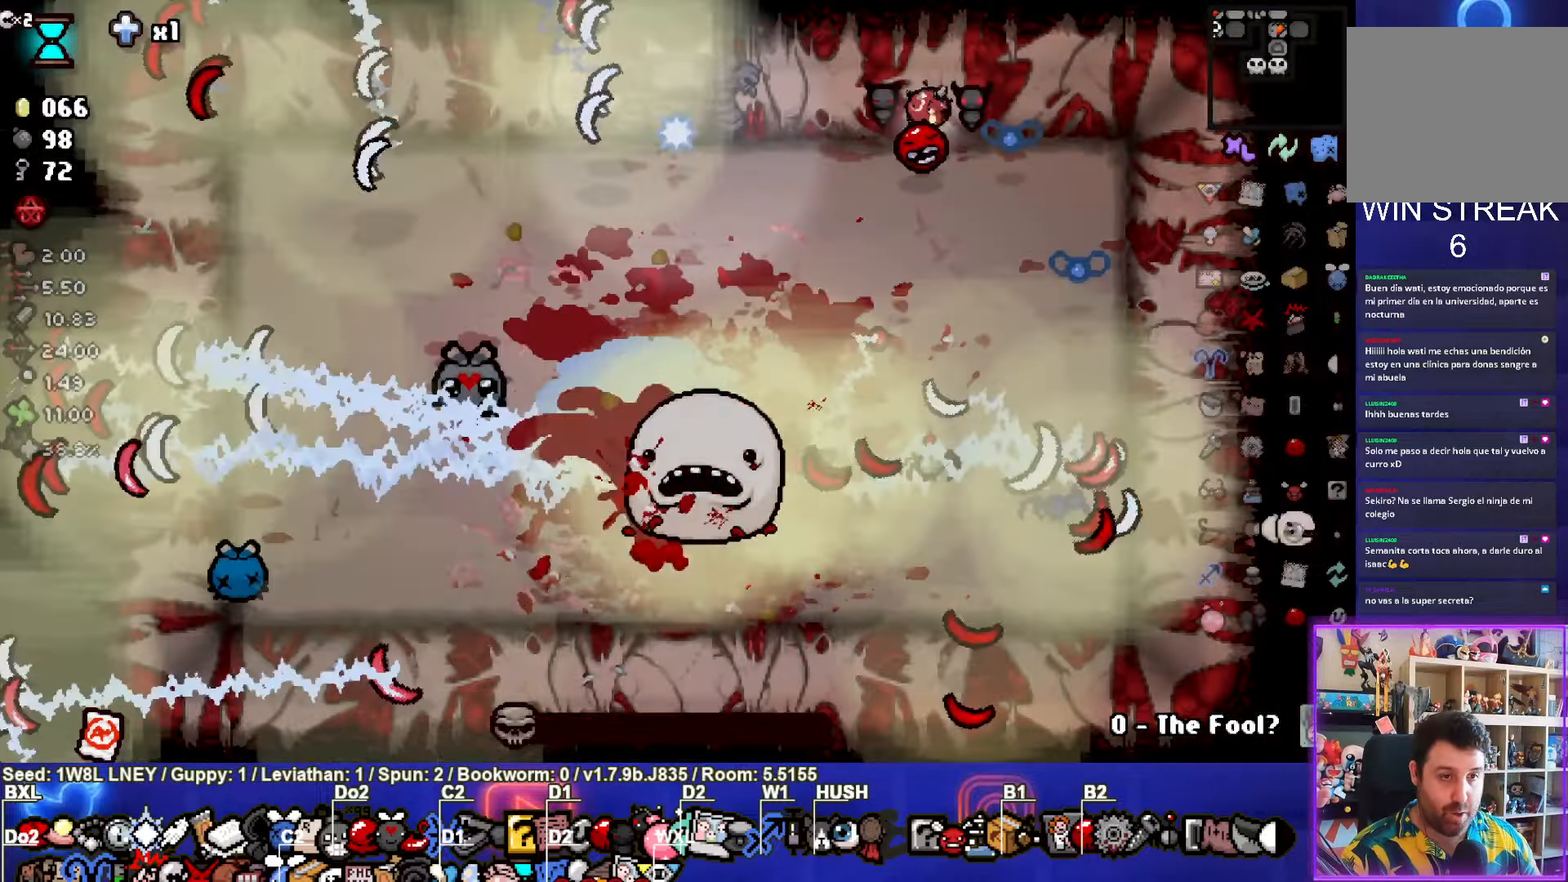
{"buttons": [], "left_stick": "center", "events": [[67, "left_stick", "center"]]}
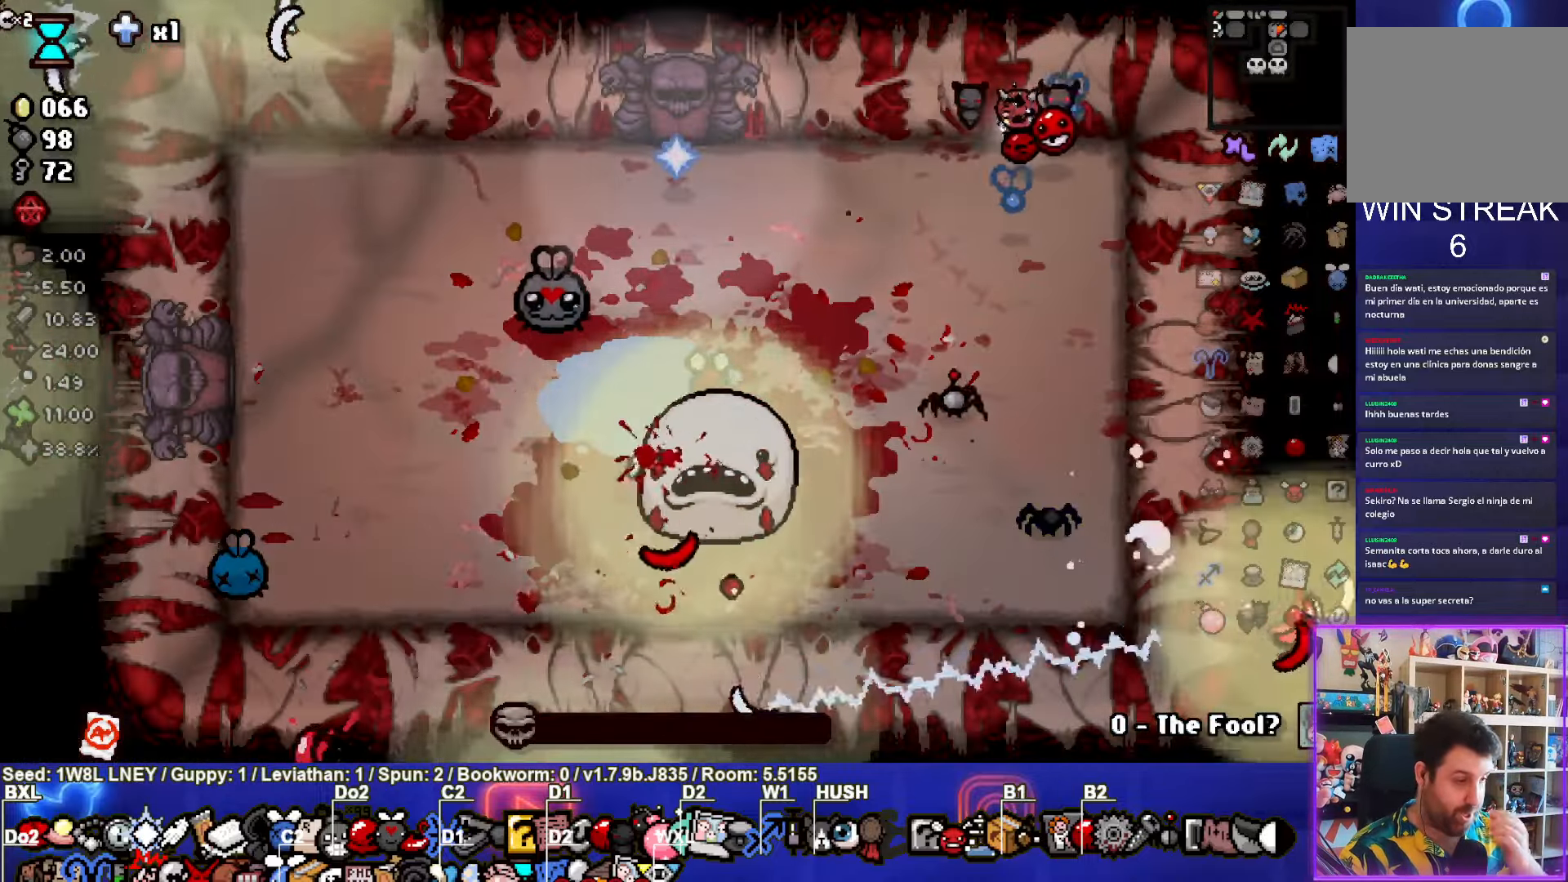
{"buttons": [], "left_stick": "center", "events": []}
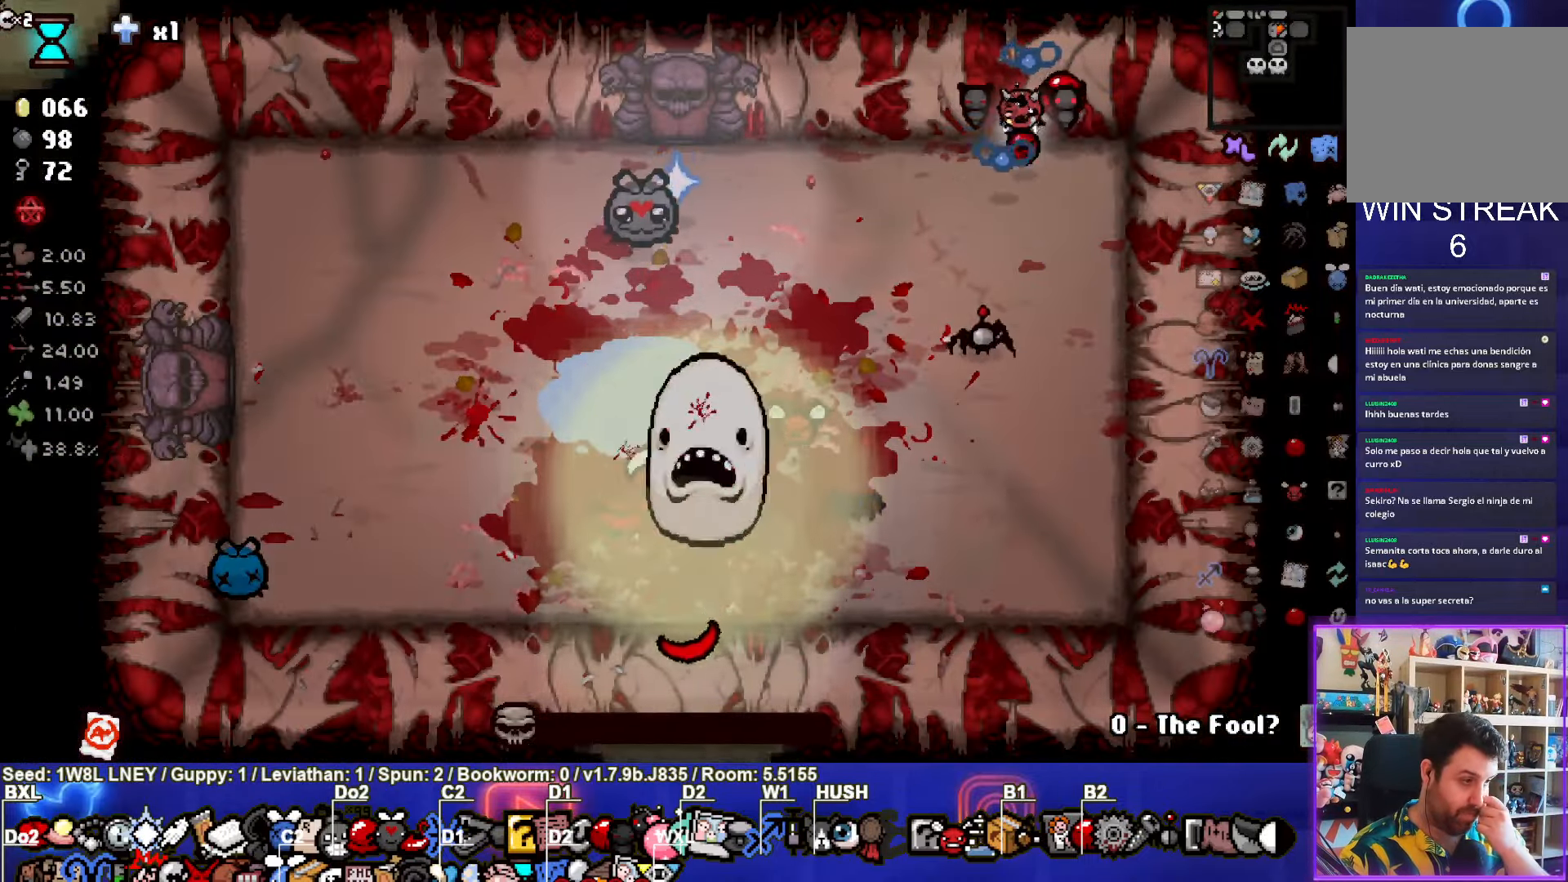
{"buttons": [], "left_stick": "center", "events": []}
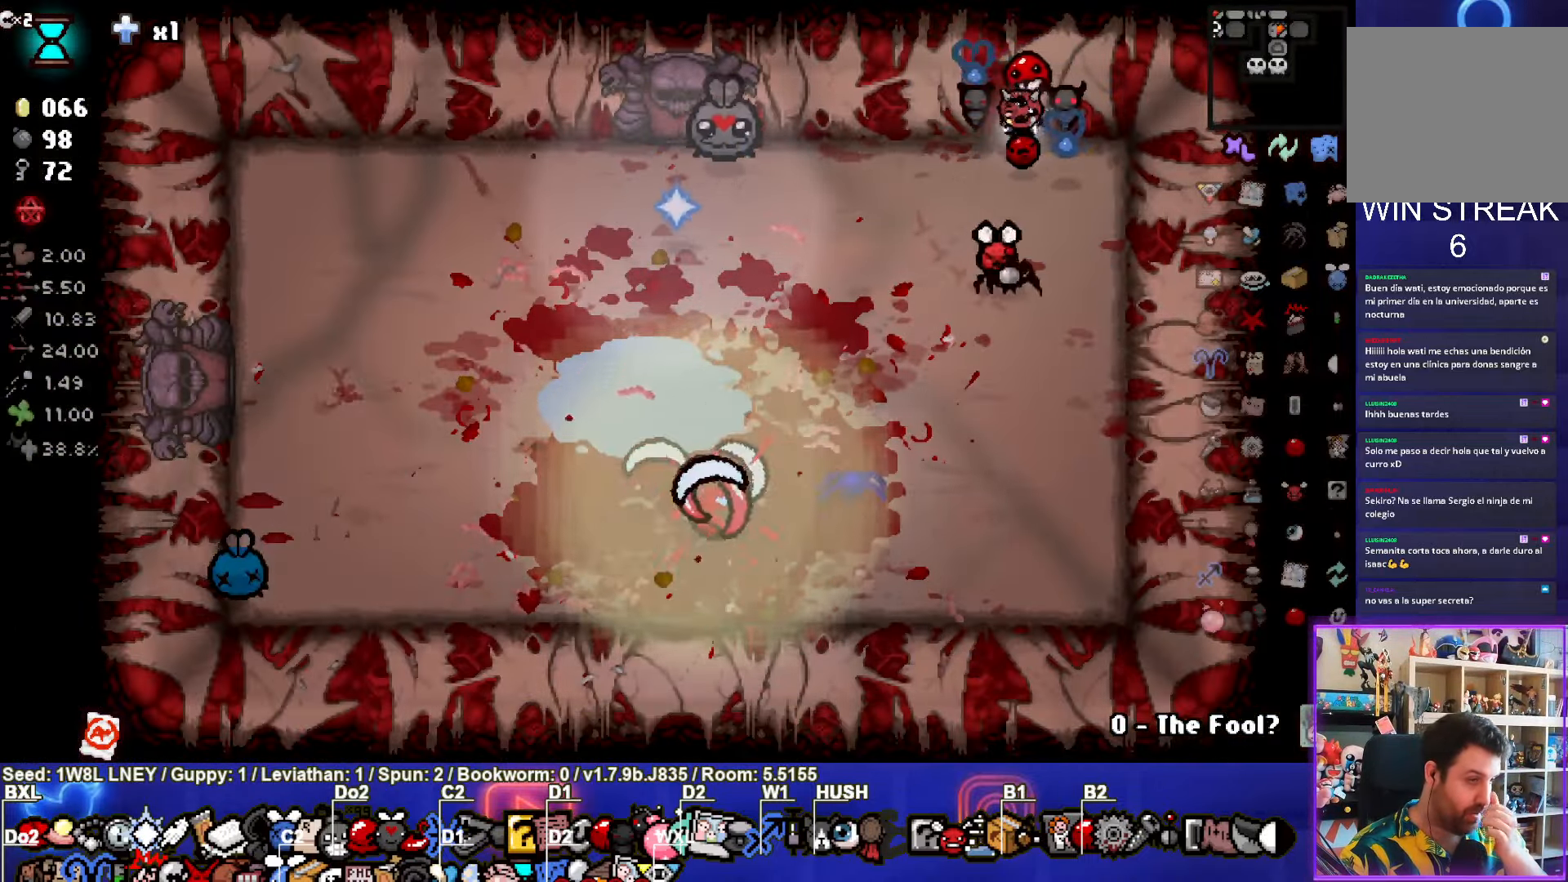
{"buttons": [], "left_stick": "center", "events": []}
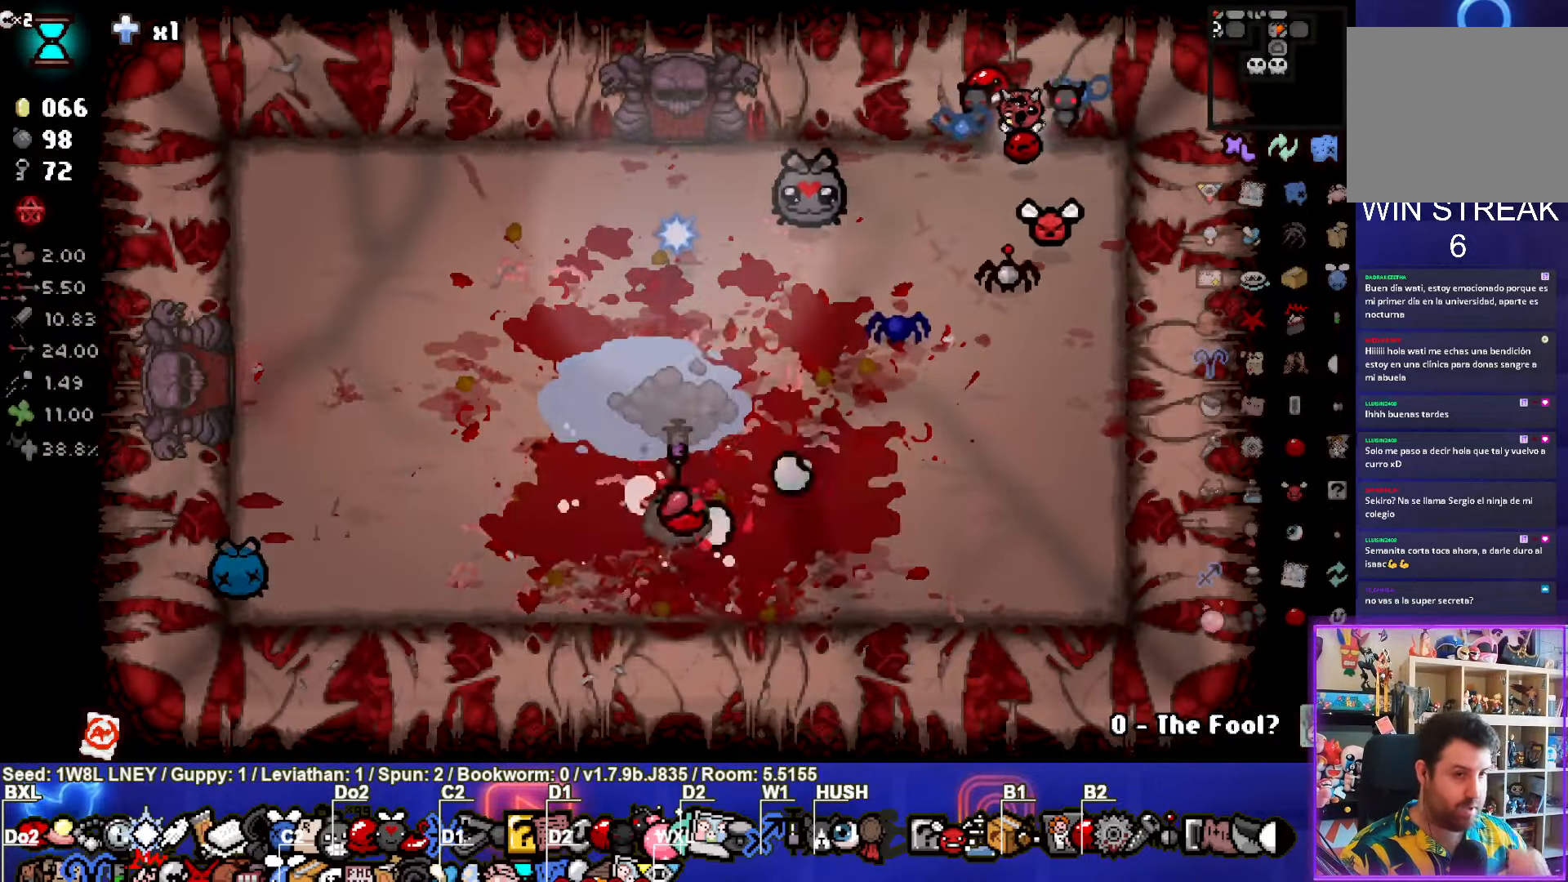
{"buttons": [], "left_stick": "down-left", "events": [[367, "left_stick", "down-left"]]}
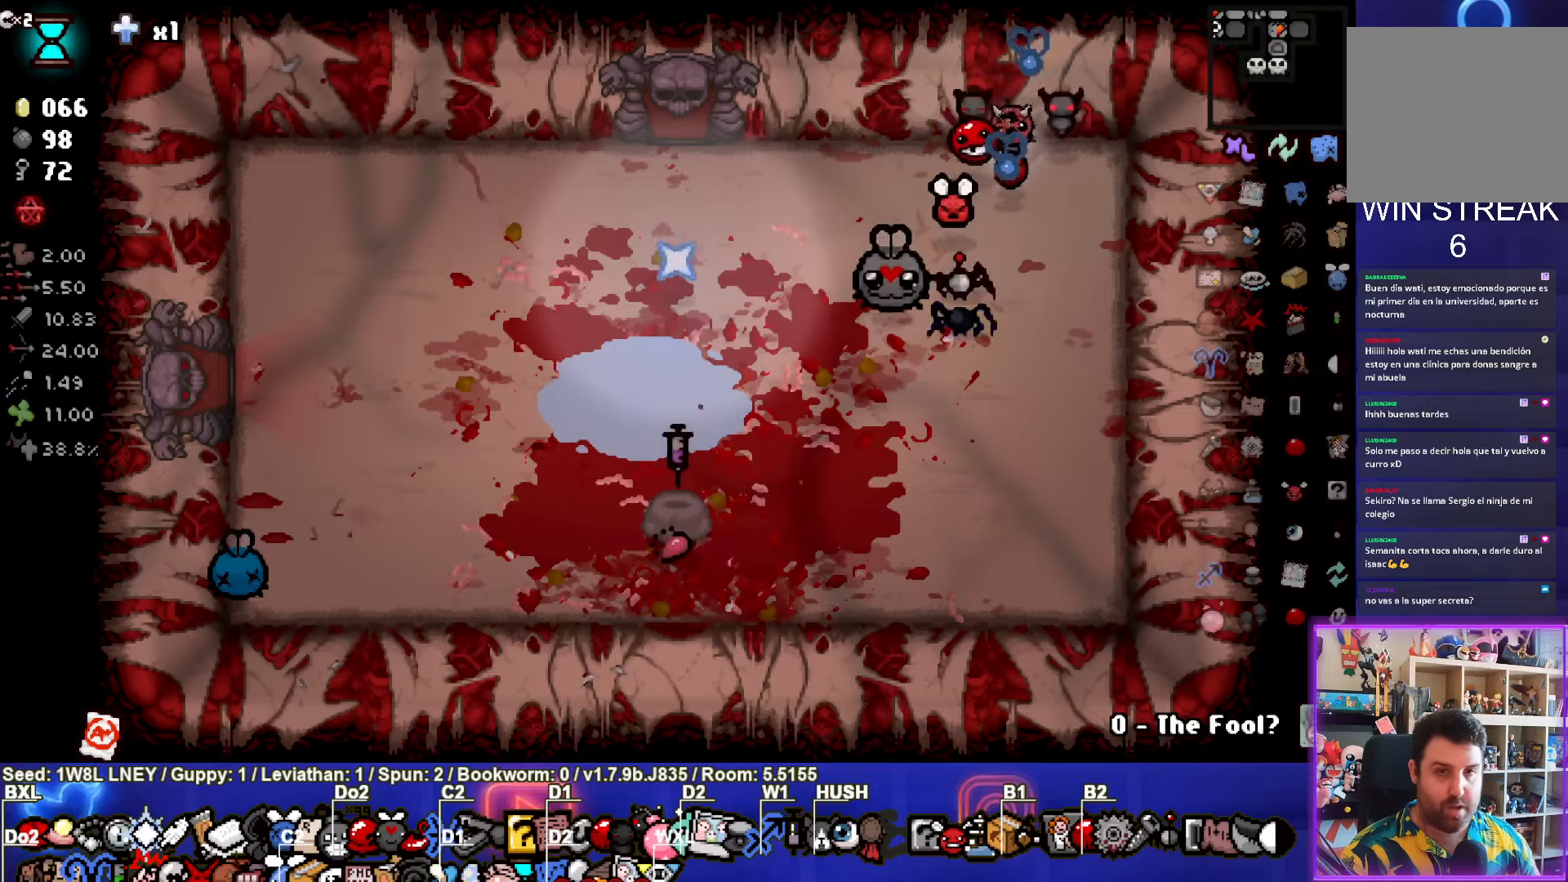
{"buttons": [], "left_stick": "down-left", "events": []}
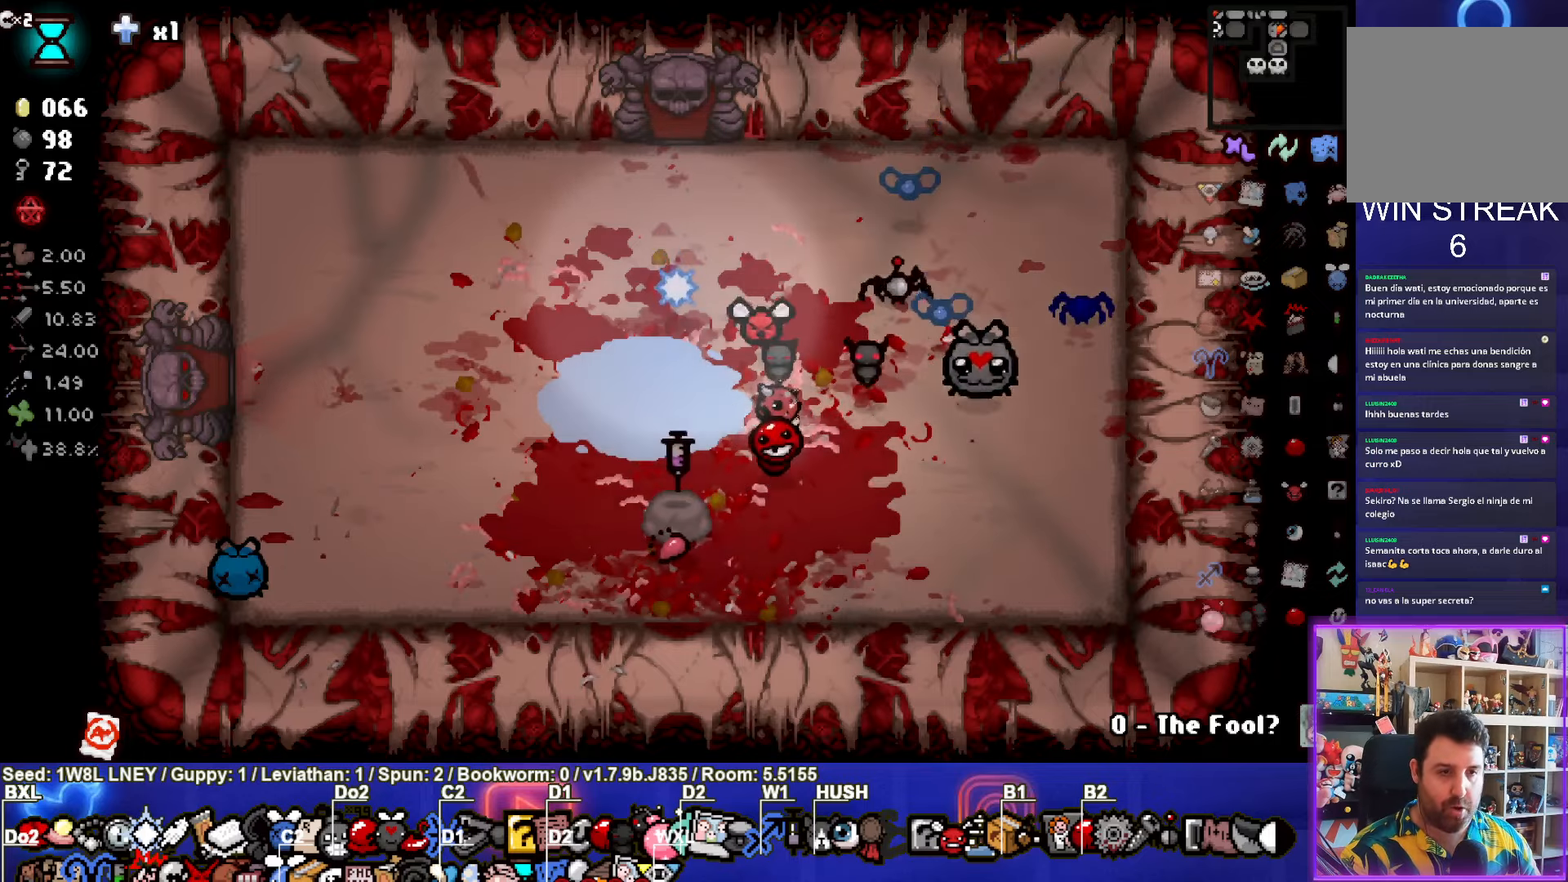
{"buttons": [], "left_stick": "up-left", "events": [[84, "left_stick", "center"], [250, "left_stick", "up-left"]]}
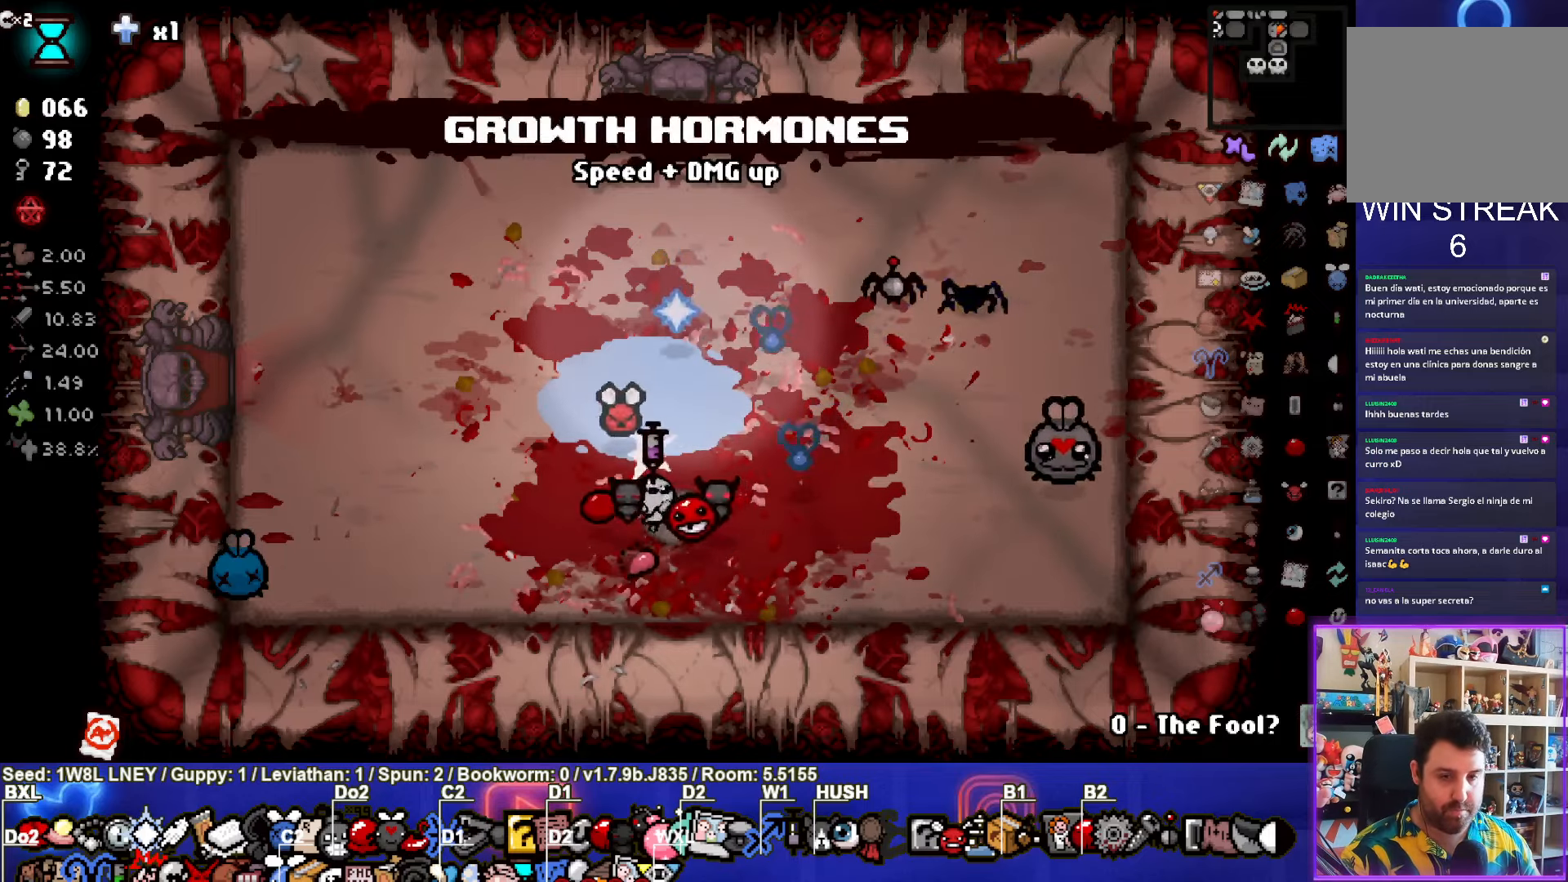
{"buttons": [], "left_stick": "left", "events": [[450, "left_stick", "left"]]}
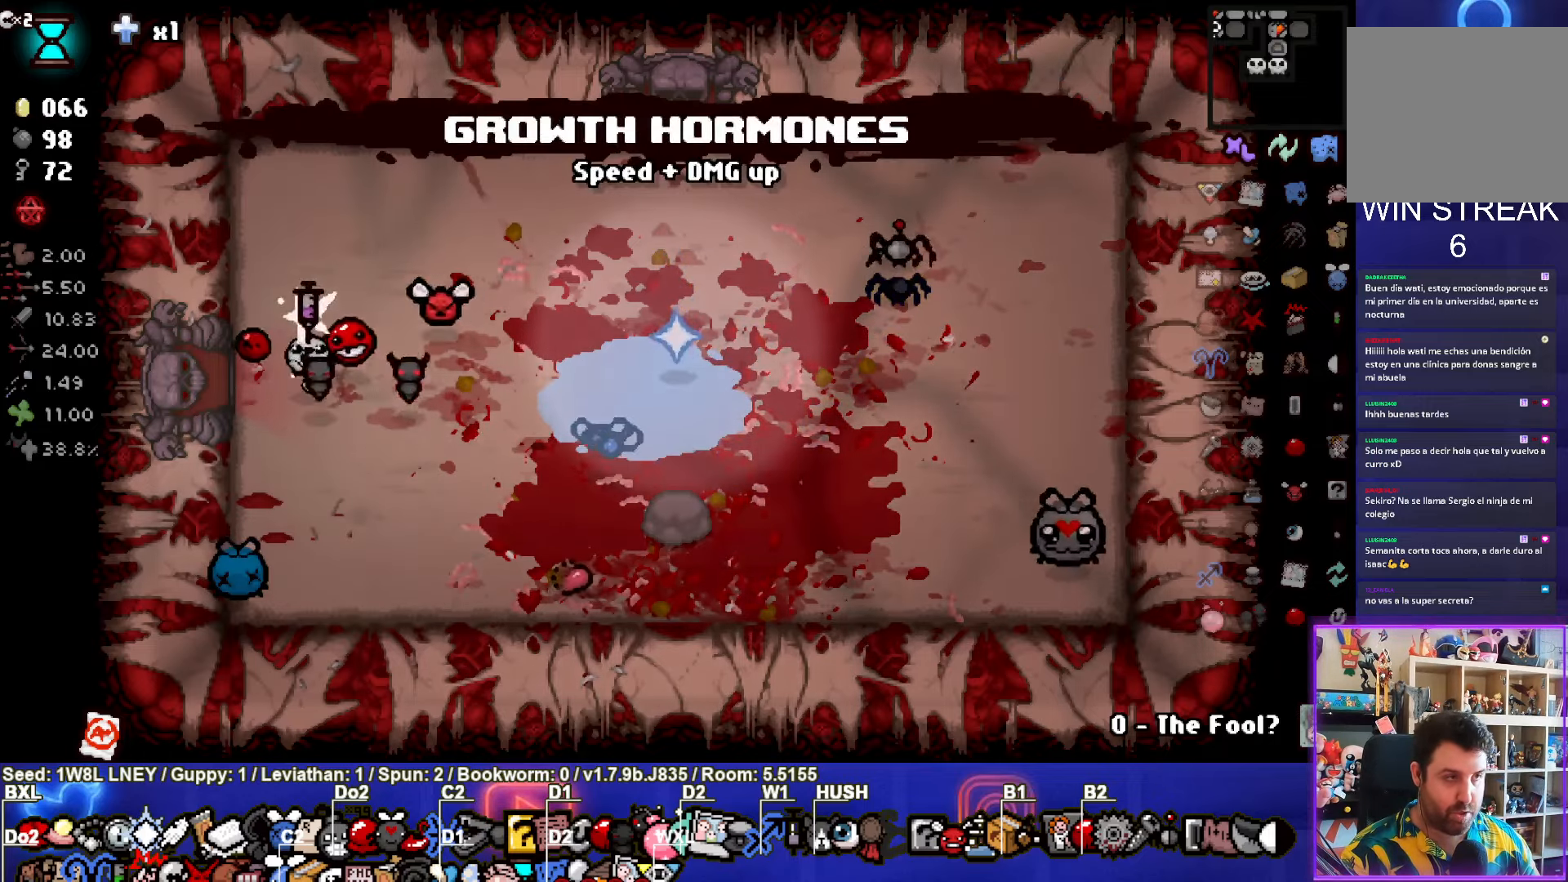
{"buttons": [], "left_stick": "center", "events": [[334, "left_stick", "center"]]}
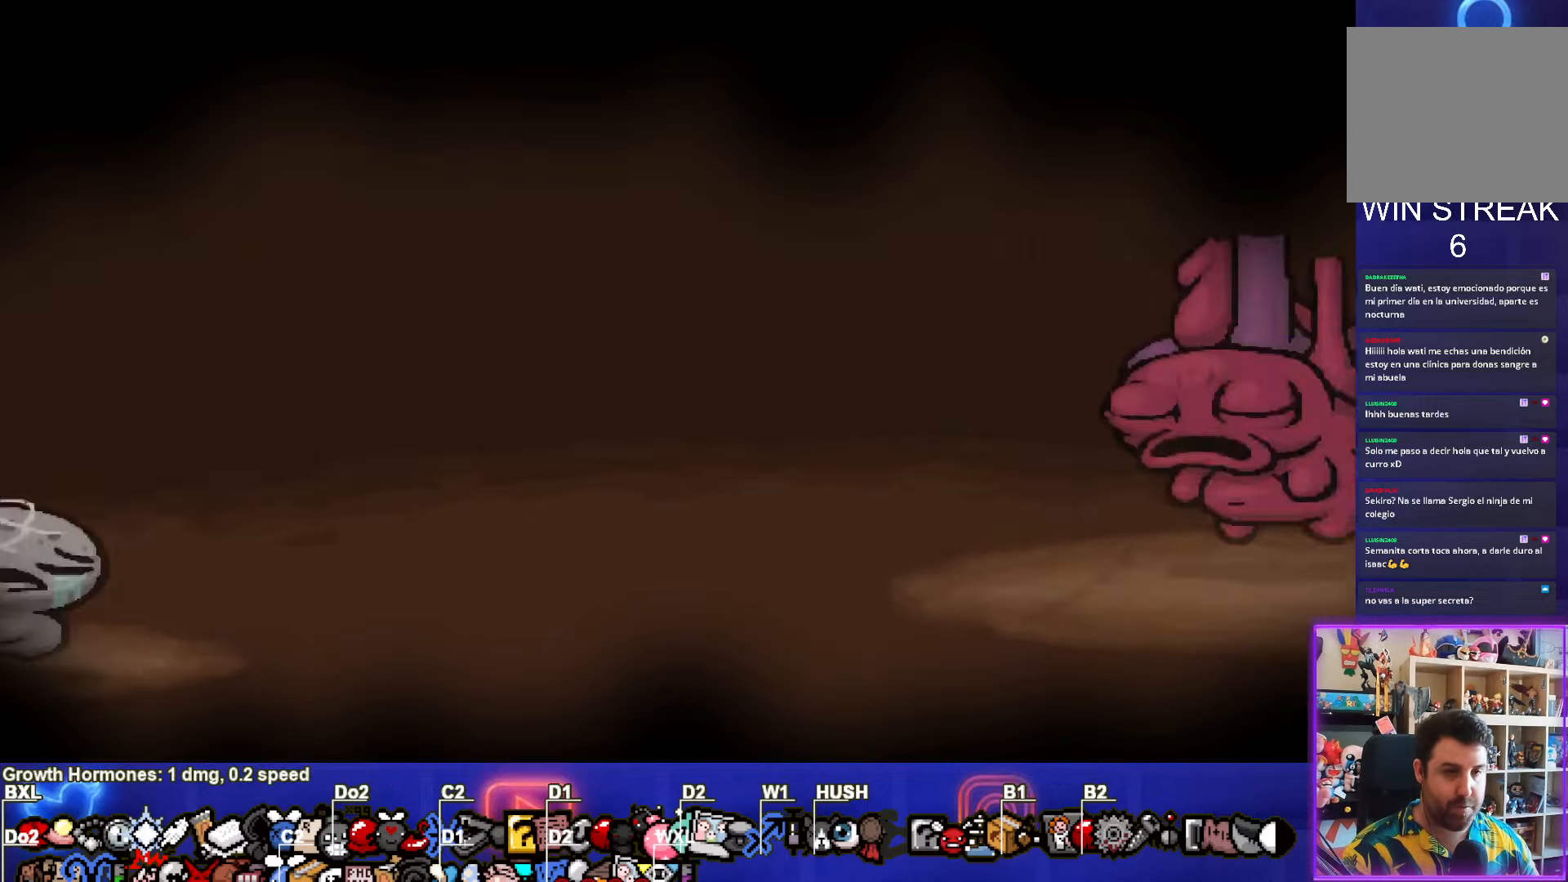
{"buttons": ["SQUARE"], "left_stick": "center", "events": [[34, "CROSS", "down"], [117, "CROSS", "up"], [200, "SQUARE", "down"]]}